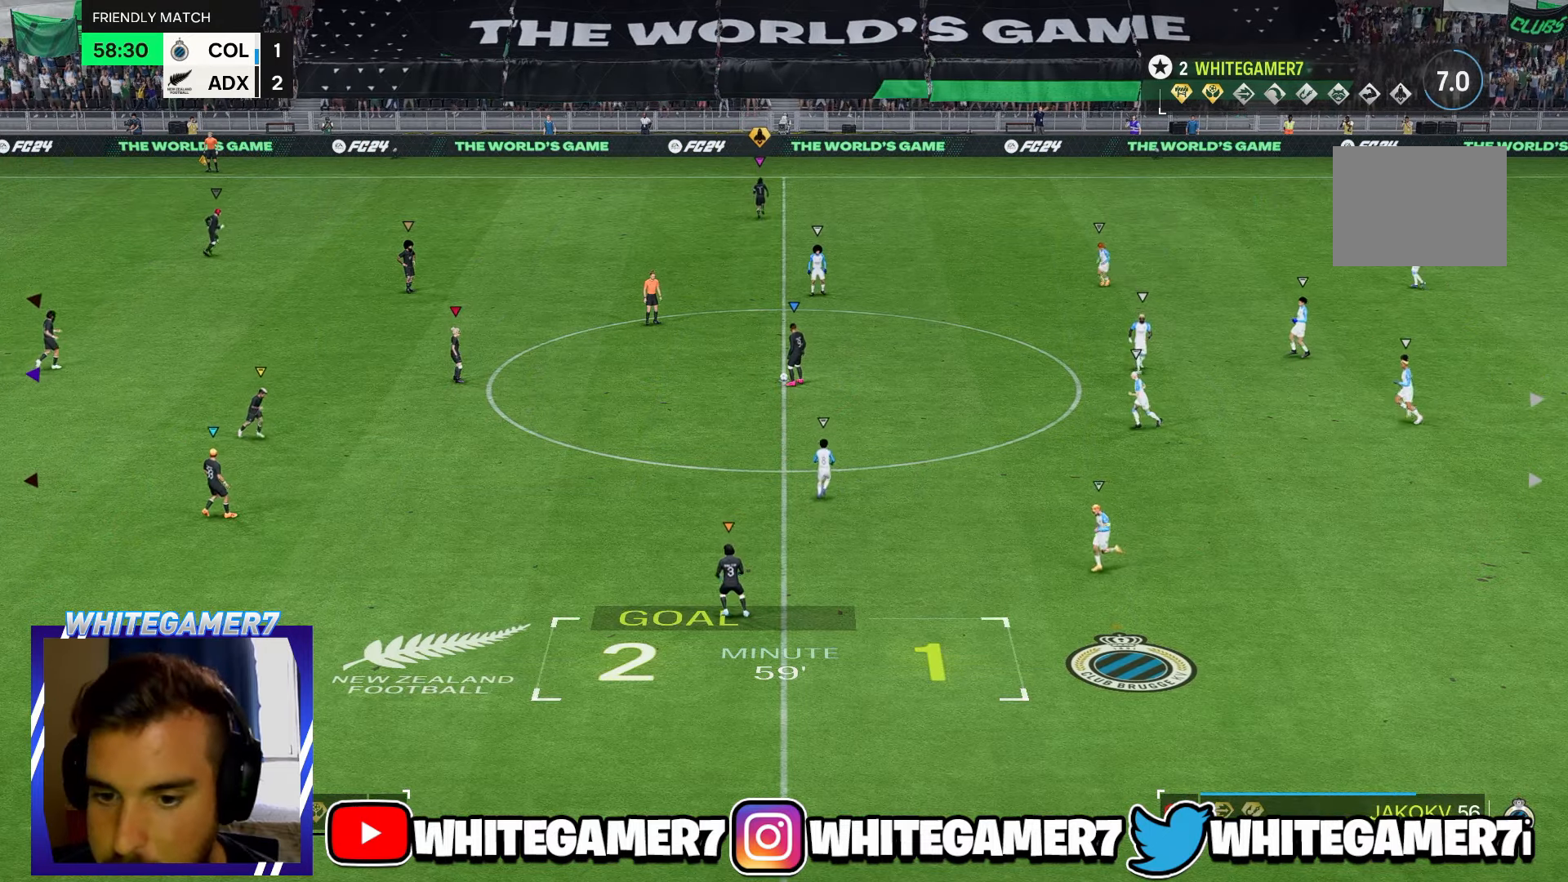
Gameplay with a controller (Xbox layout); each line is a JSON object with the inputs held at the frame after it. "events" lists button and stick changes between this image and that frame as [ms after this image, input, new state], when the widget could be followed in between. Not read: L3 R3 right_stick.
{"buttons": [], "left_stick": "up-right", "events": [[17, "left_stick", "center"], [350, "left_stick", "up-right"]]}
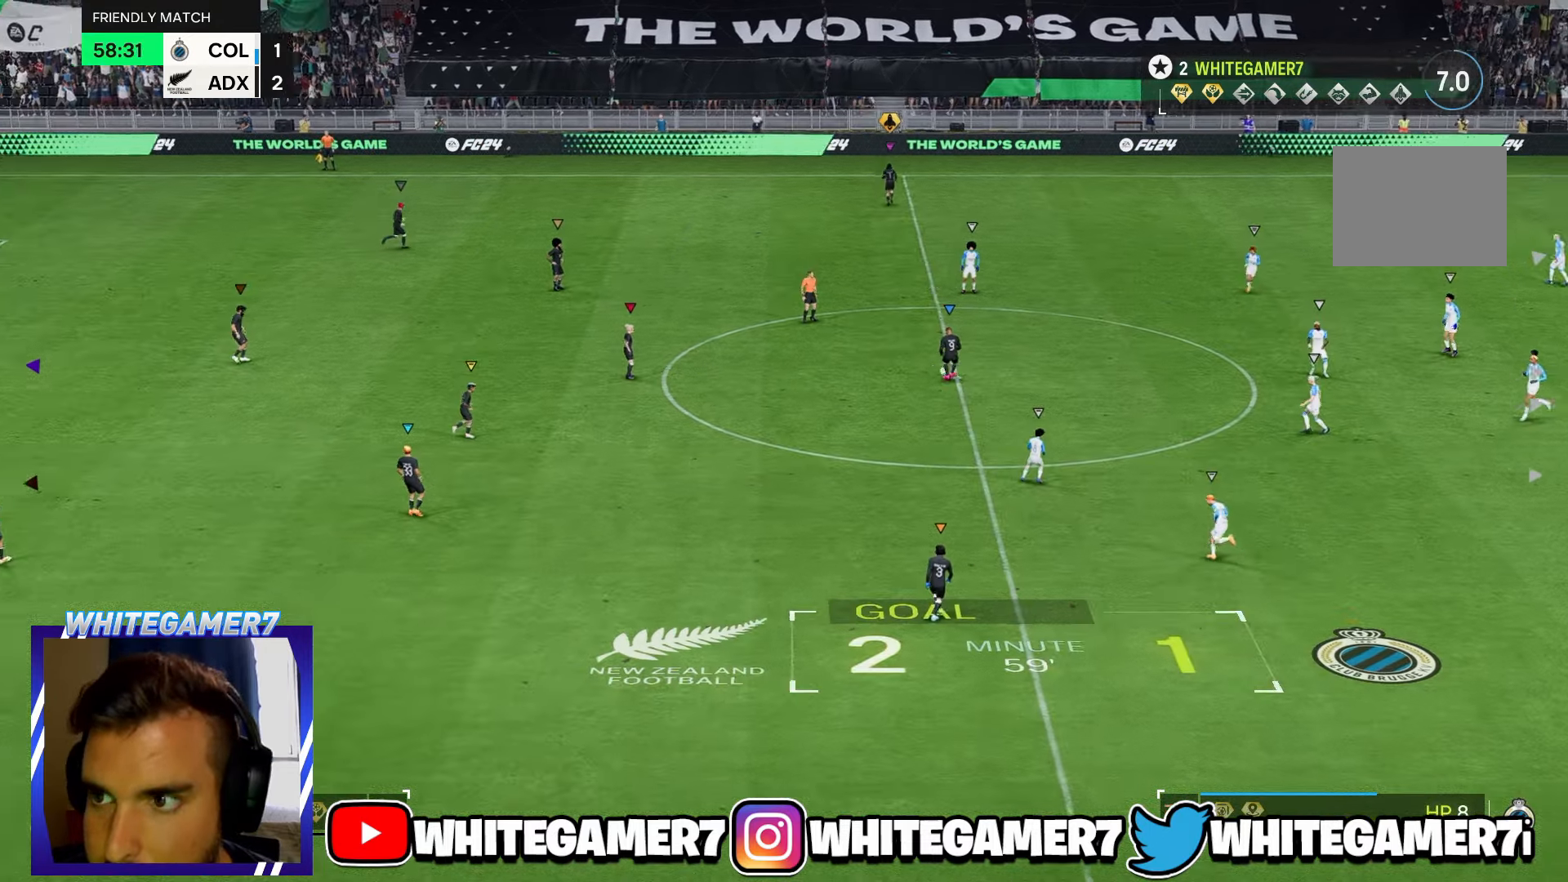
{"buttons": [], "left_stick": "up-right", "events": []}
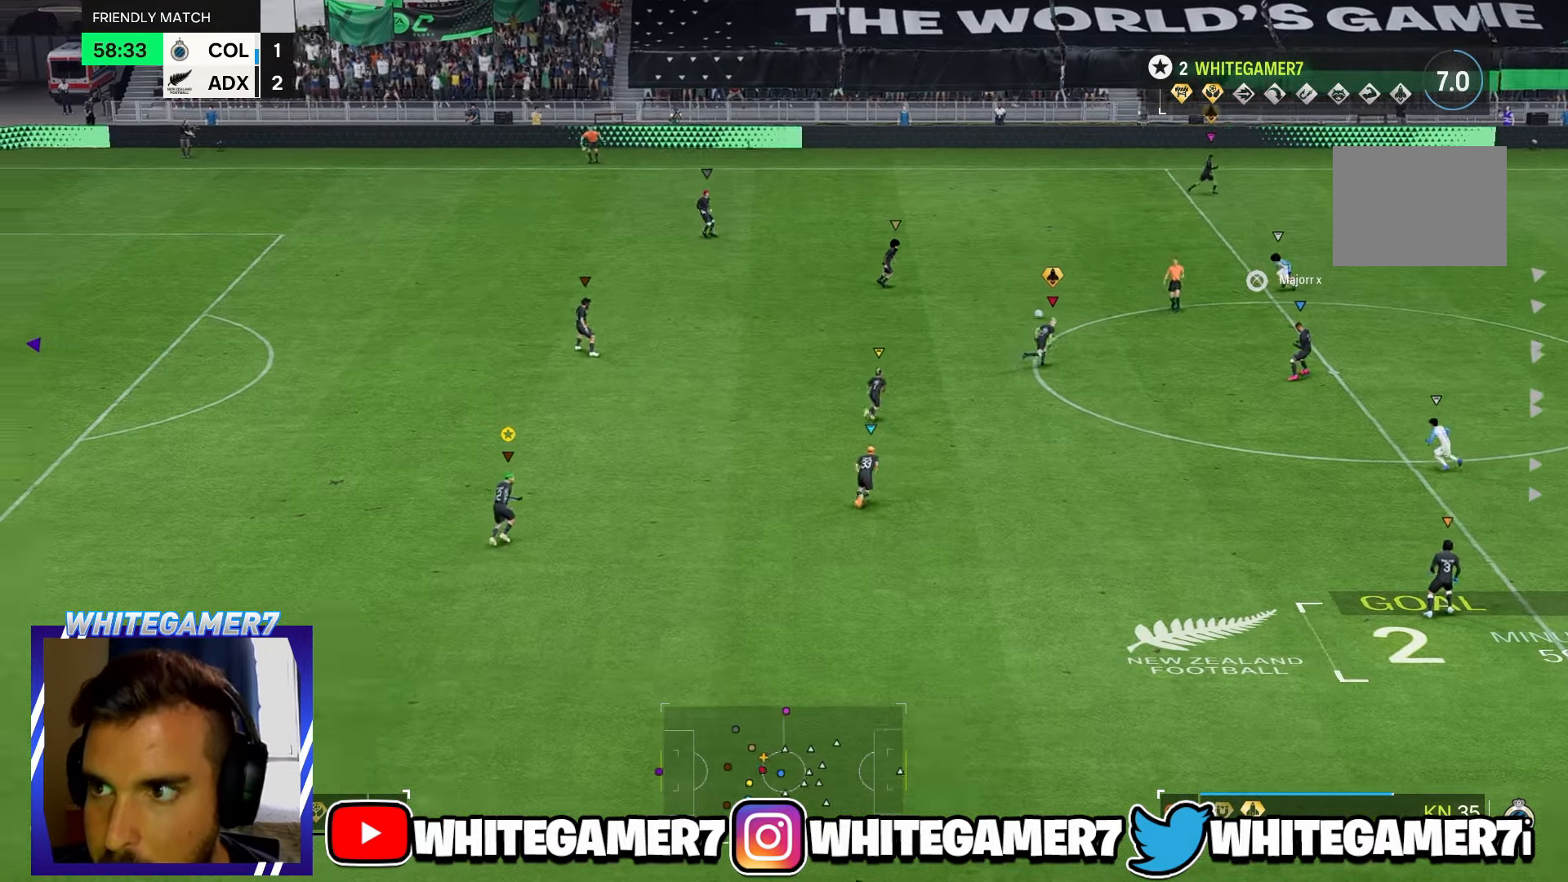
{"buttons": [], "left_stick": "center", "events": [[417, "left_stick", "center"]]}
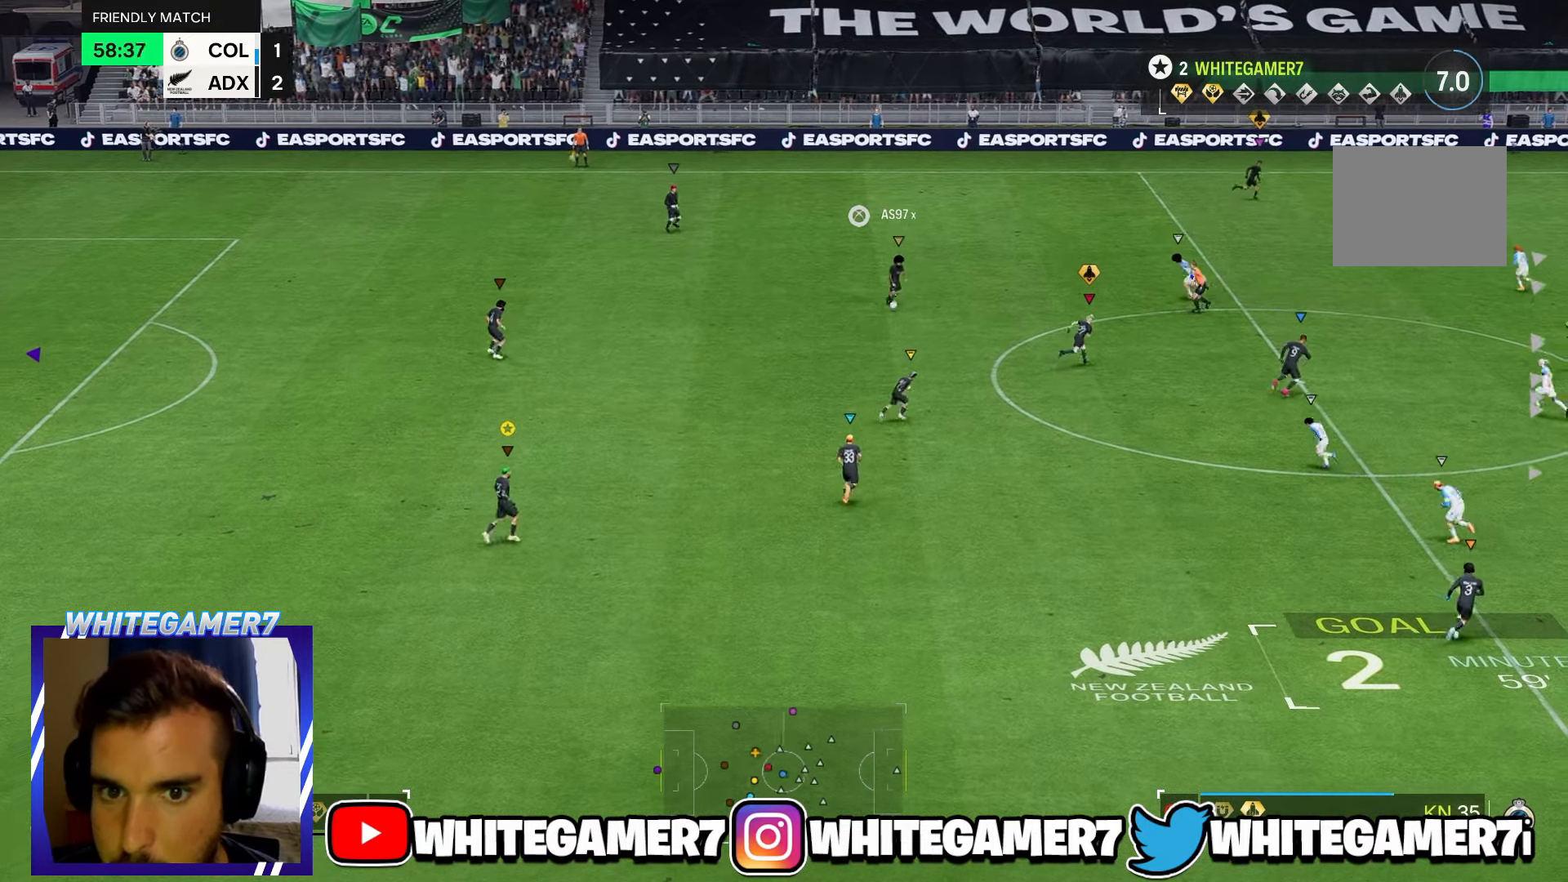
{"buttons": [], "left_stick": "up-right", "events": [[100, "left_stick", "up"], [150, "left_stick", "up-right"]]}
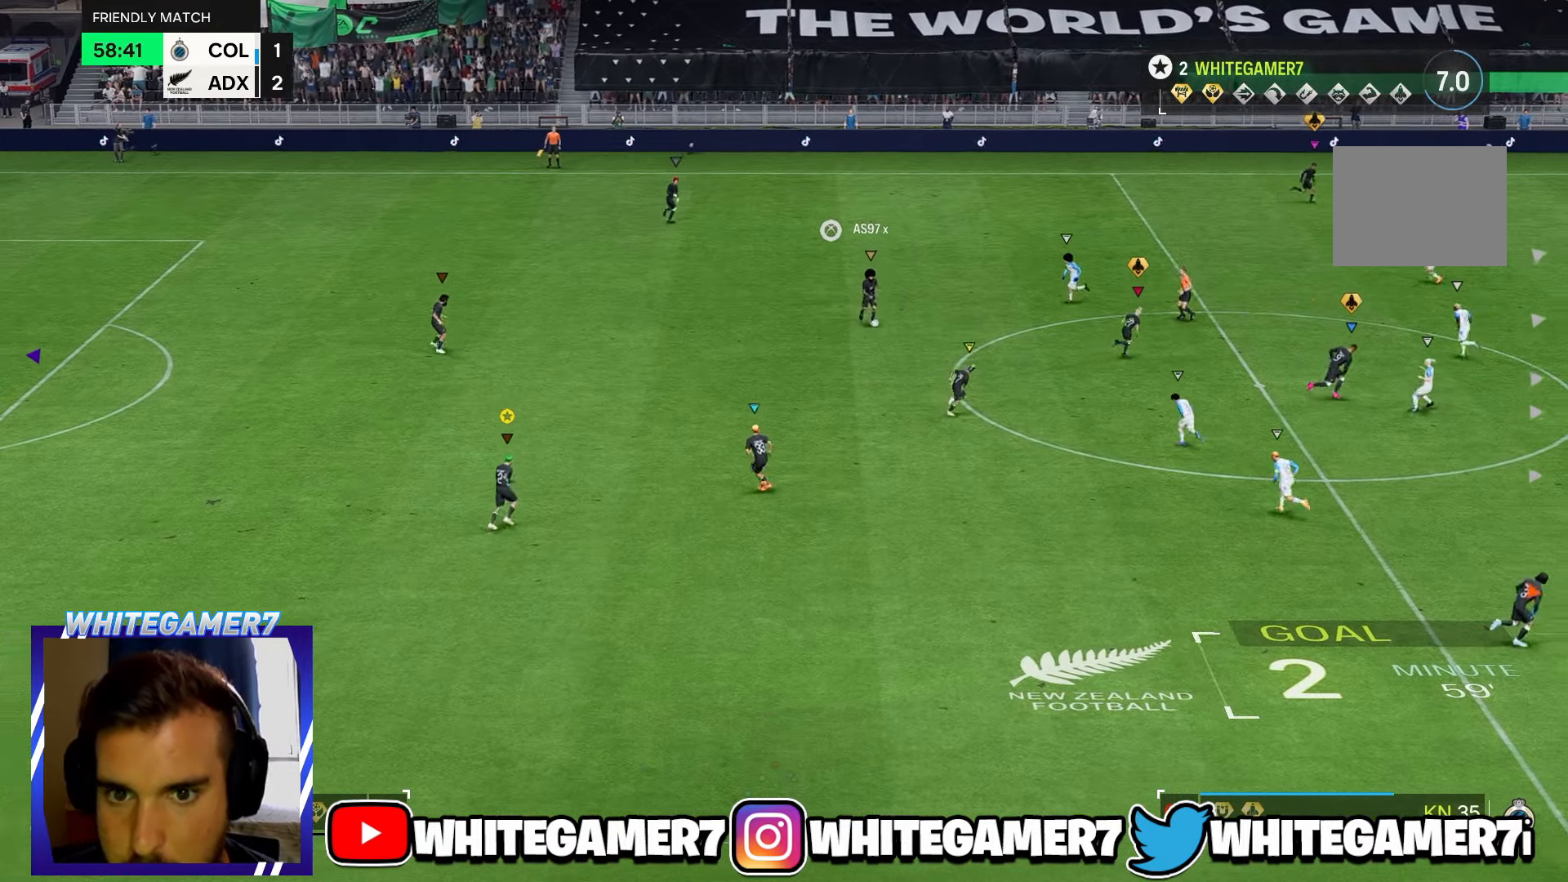
{"buttons": [], "left_stick": "up-left", "events": [[134, "left_stick", "up"], [234, "left_stick", "up-left"]]}
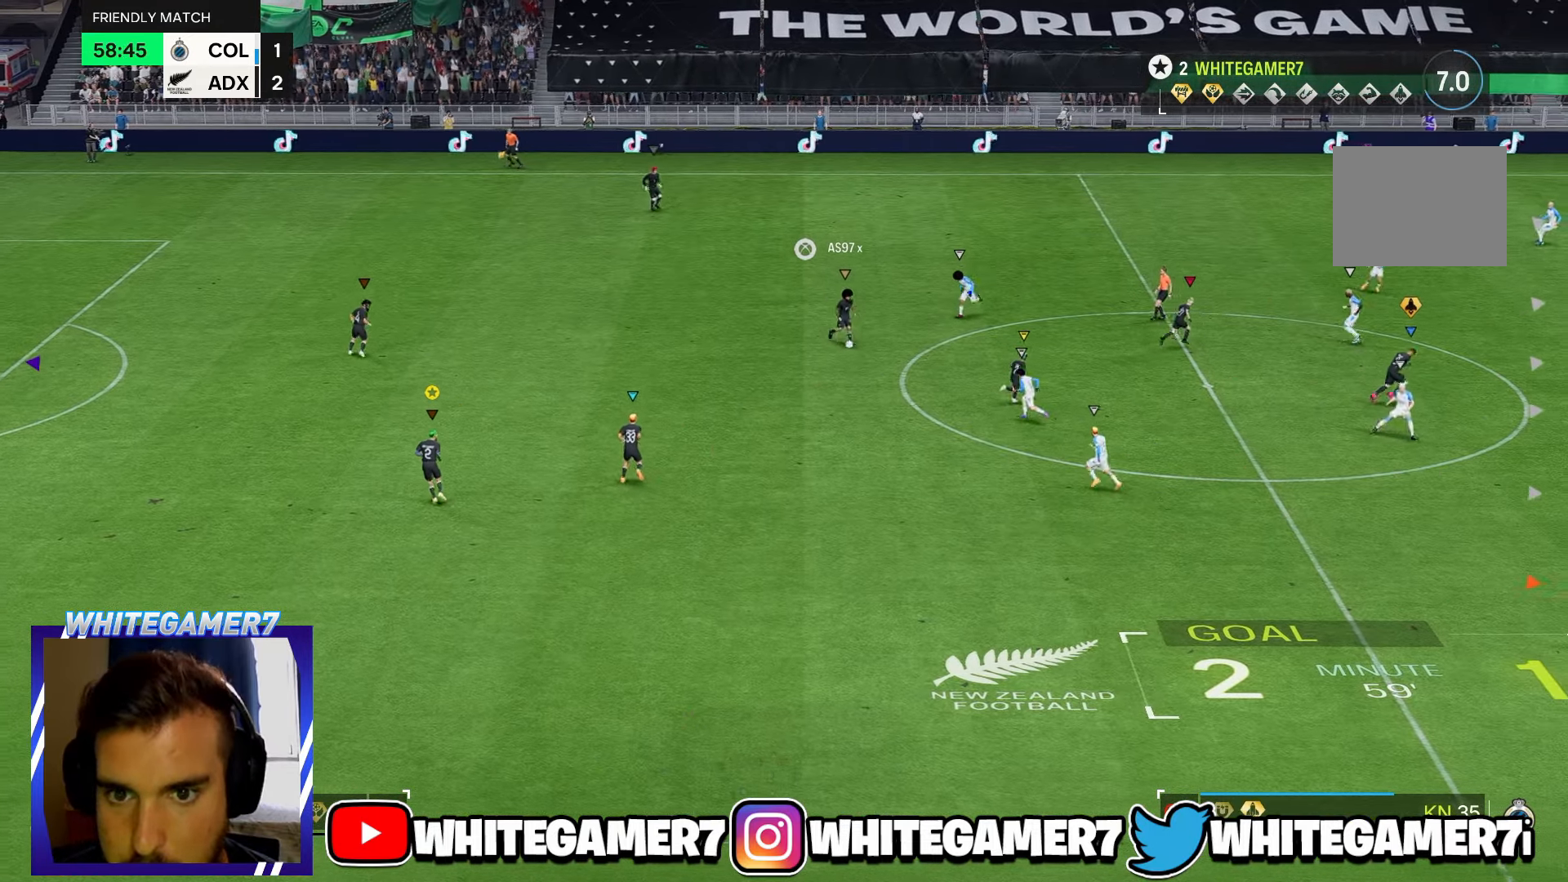
{"buttons": [], "left_stick": "up", "events": [[150, "left_stick", "left"], [467, "left_stick", "up"]]}
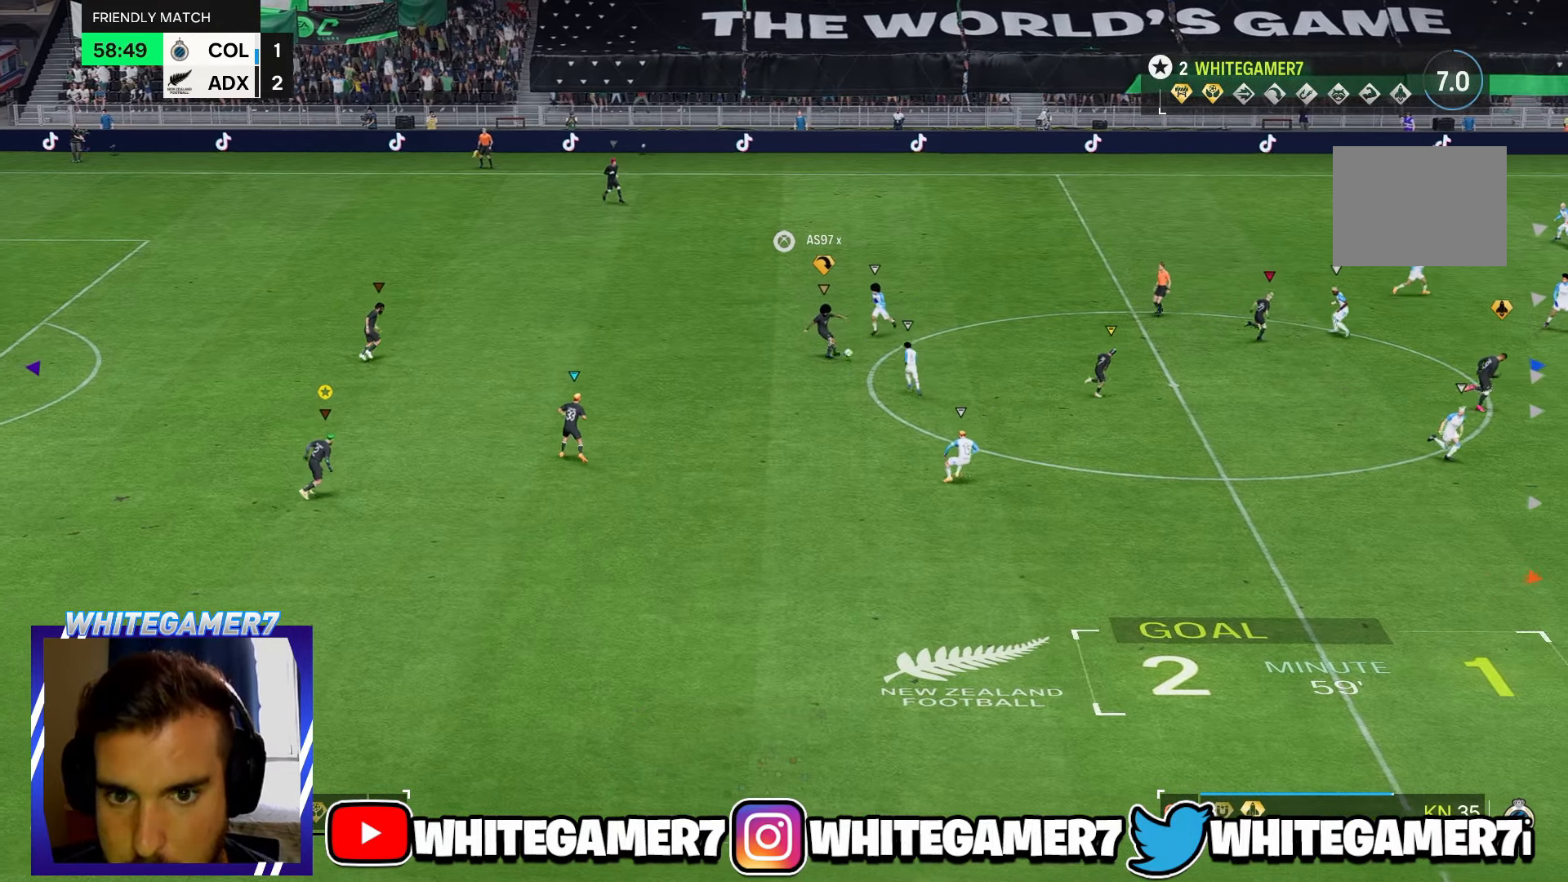
{"buttons": [], "left_stick": "right", "events": [[67, "left_stick", "up-right"], [300, "left_stick", "right"]]}
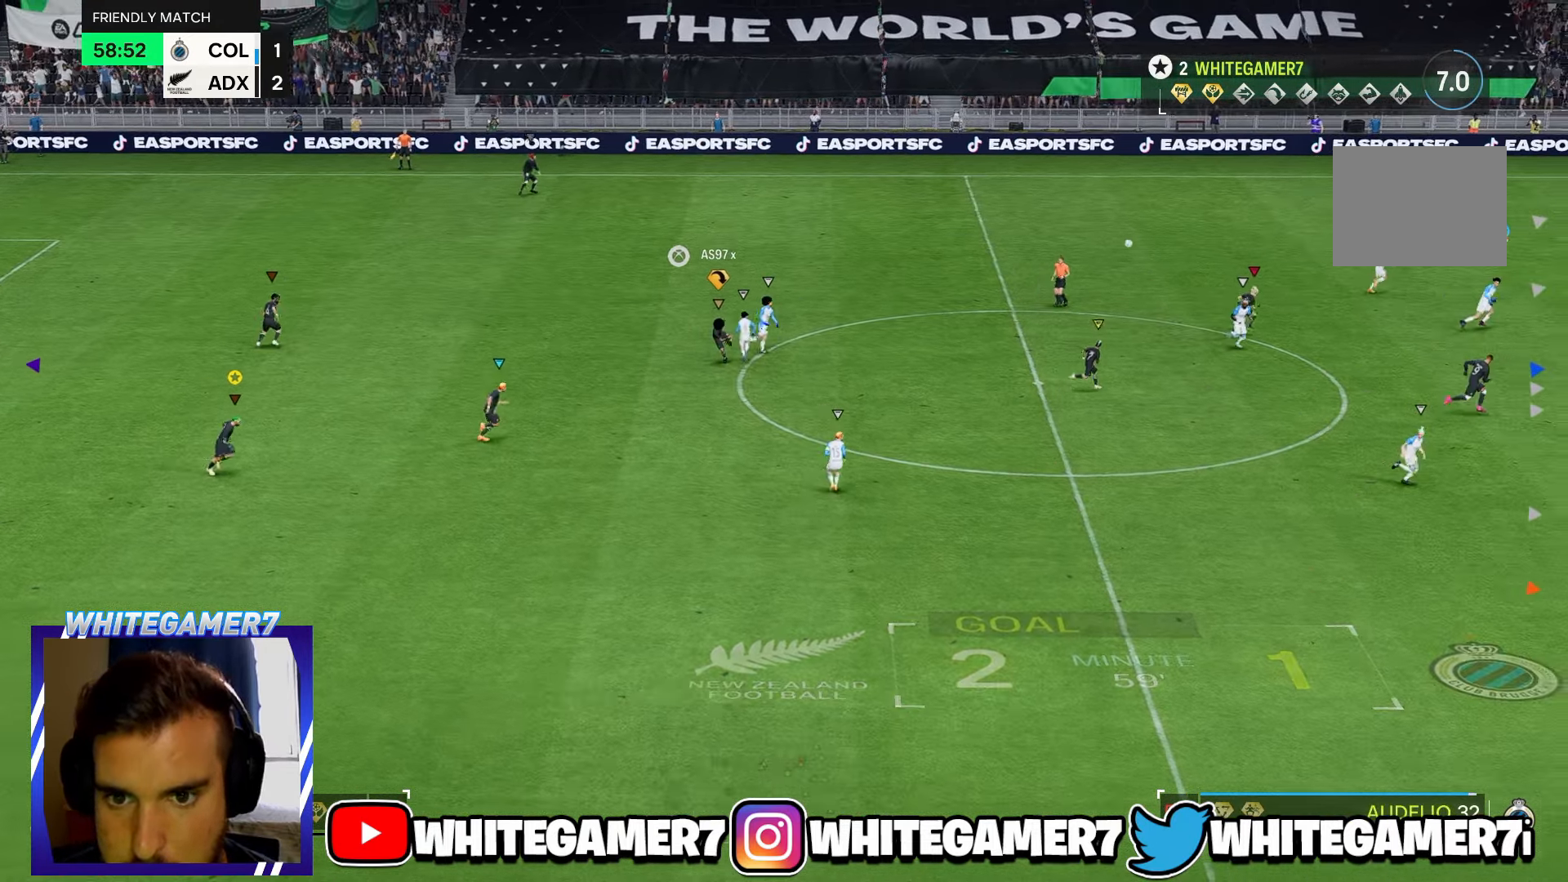
{"buttons": [], "left_stick": "right", "events": []}
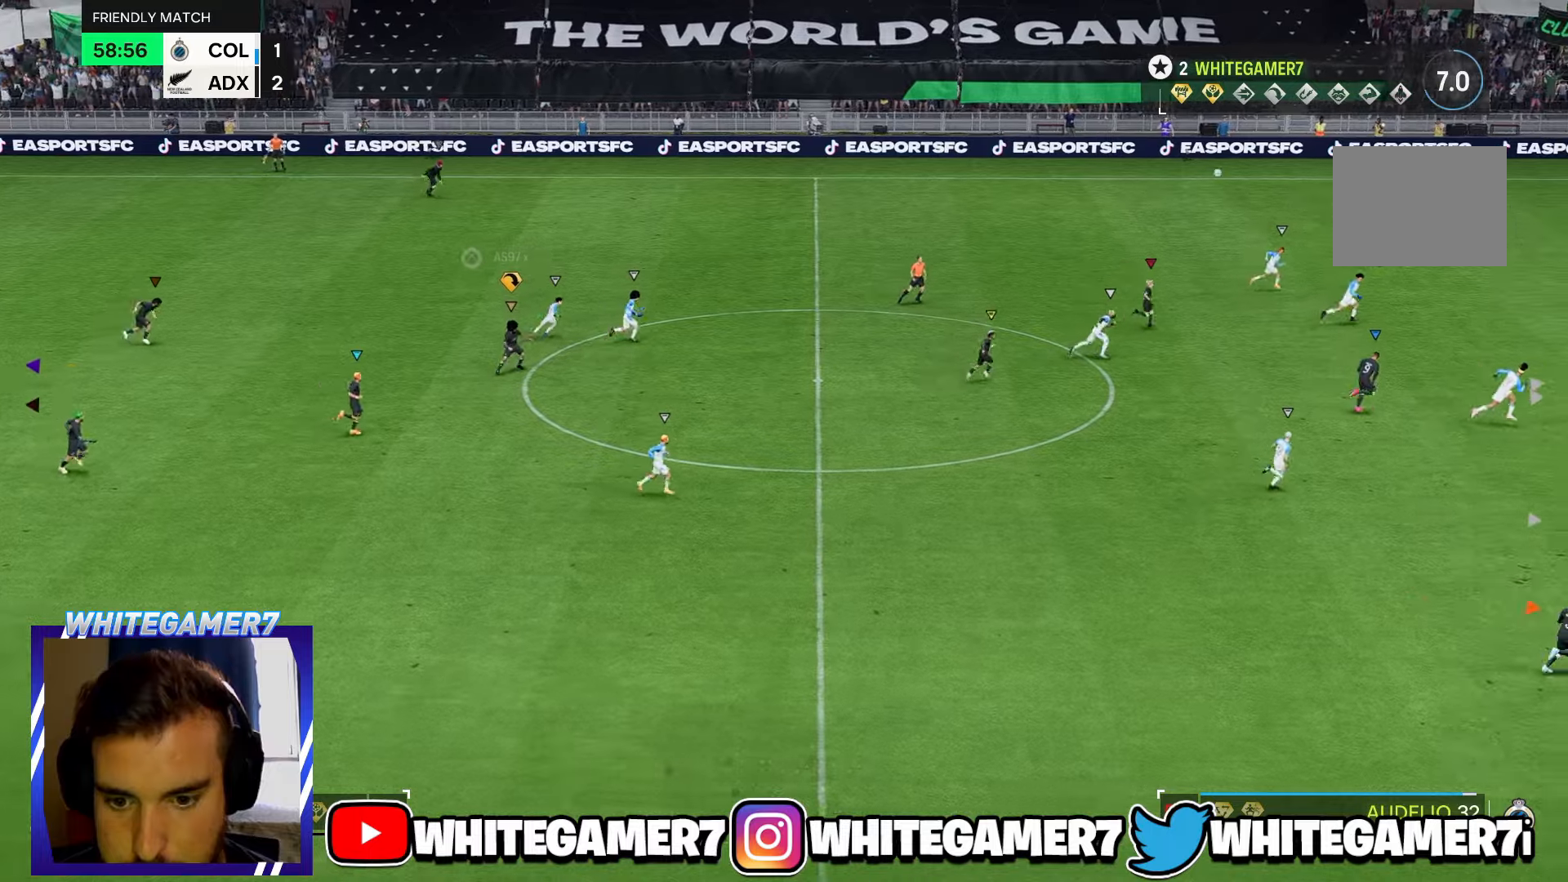
{"buttons": [], "left_stick": "right", "events": []}
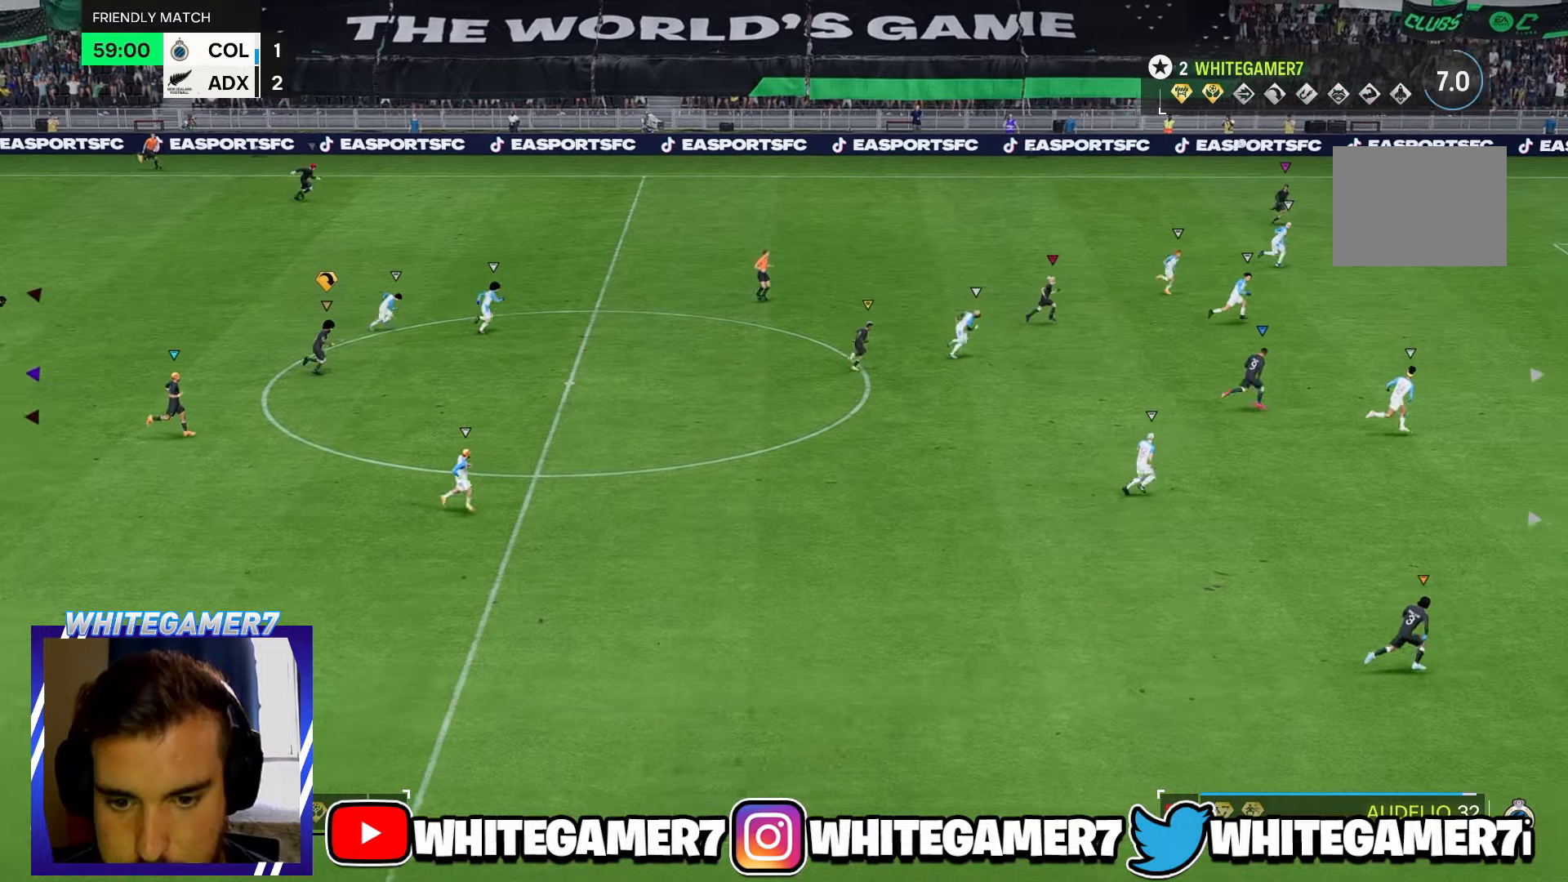
{"buttons": [], "left_stick": "right", "events": []}
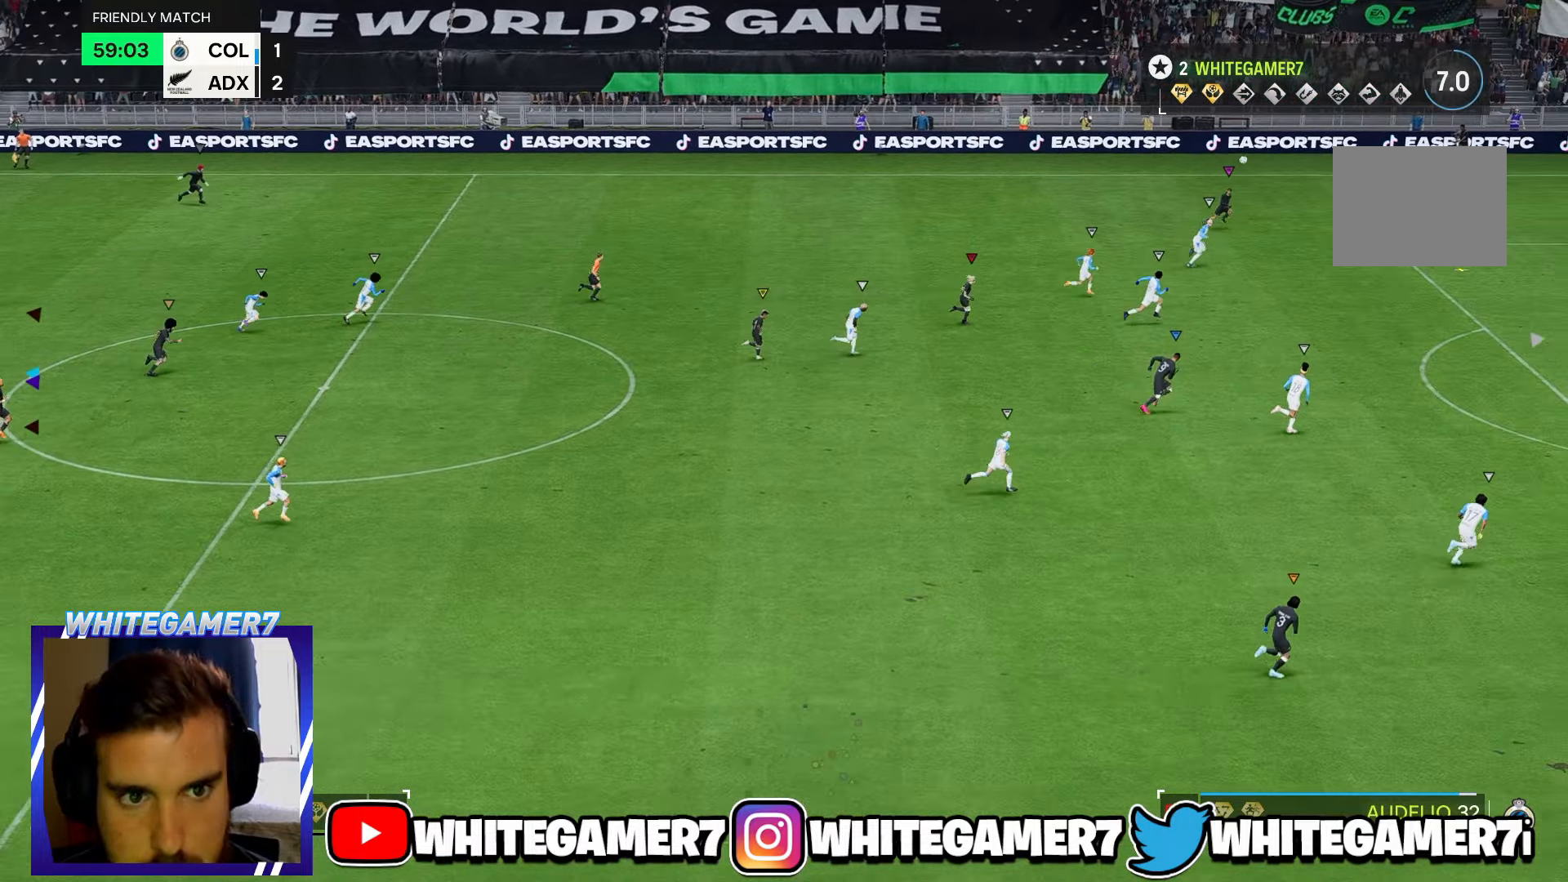
{"buttons": [], "left_stick": "right", "events": []}
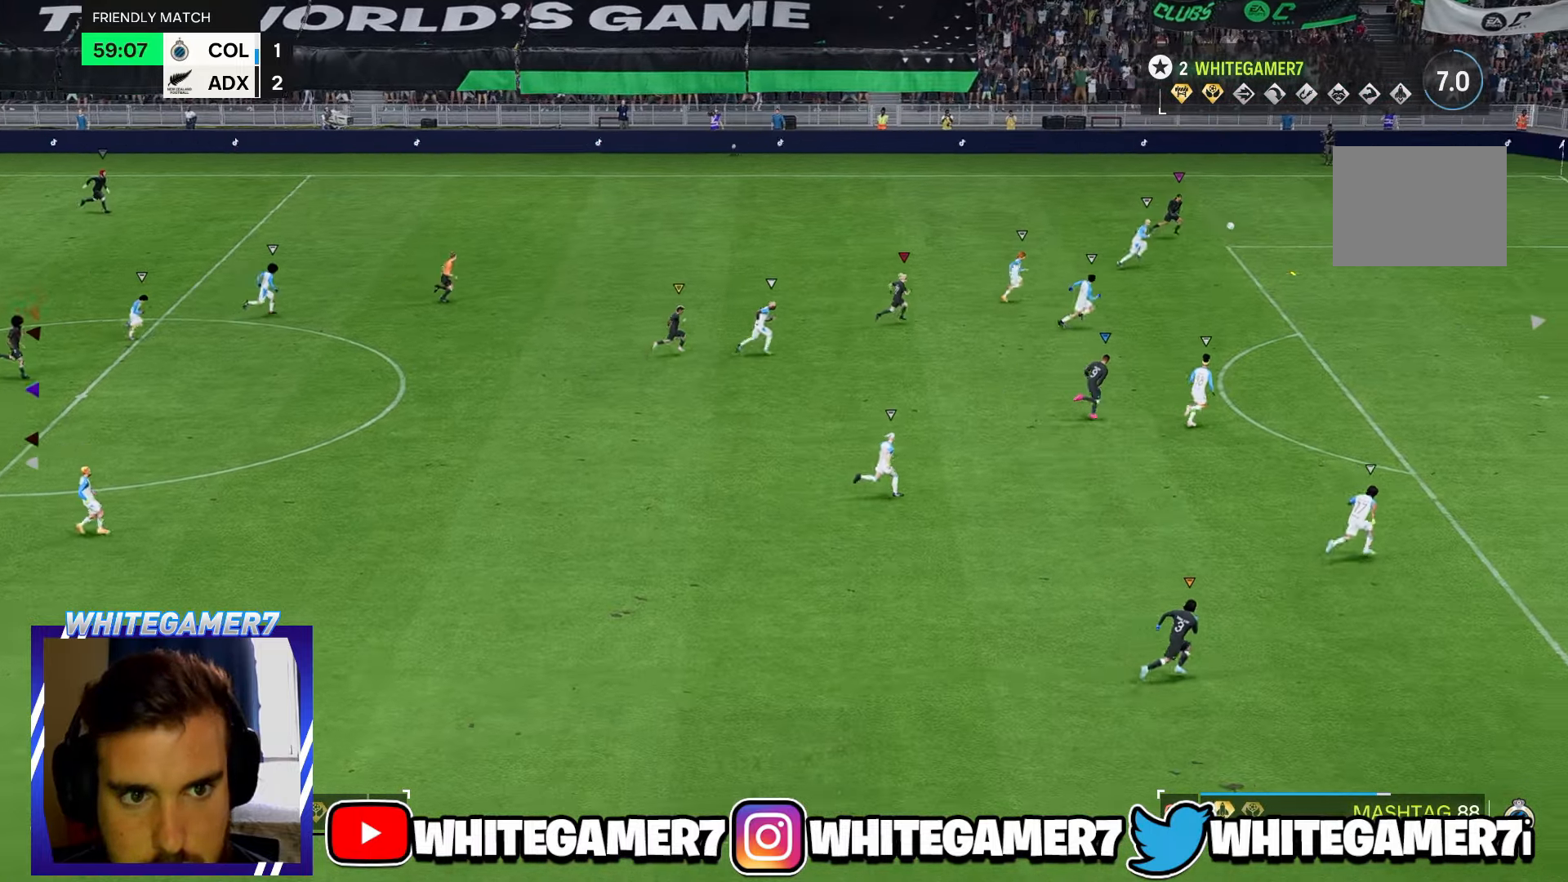
{"buttons": [], "left_stick": "right", "events": []}
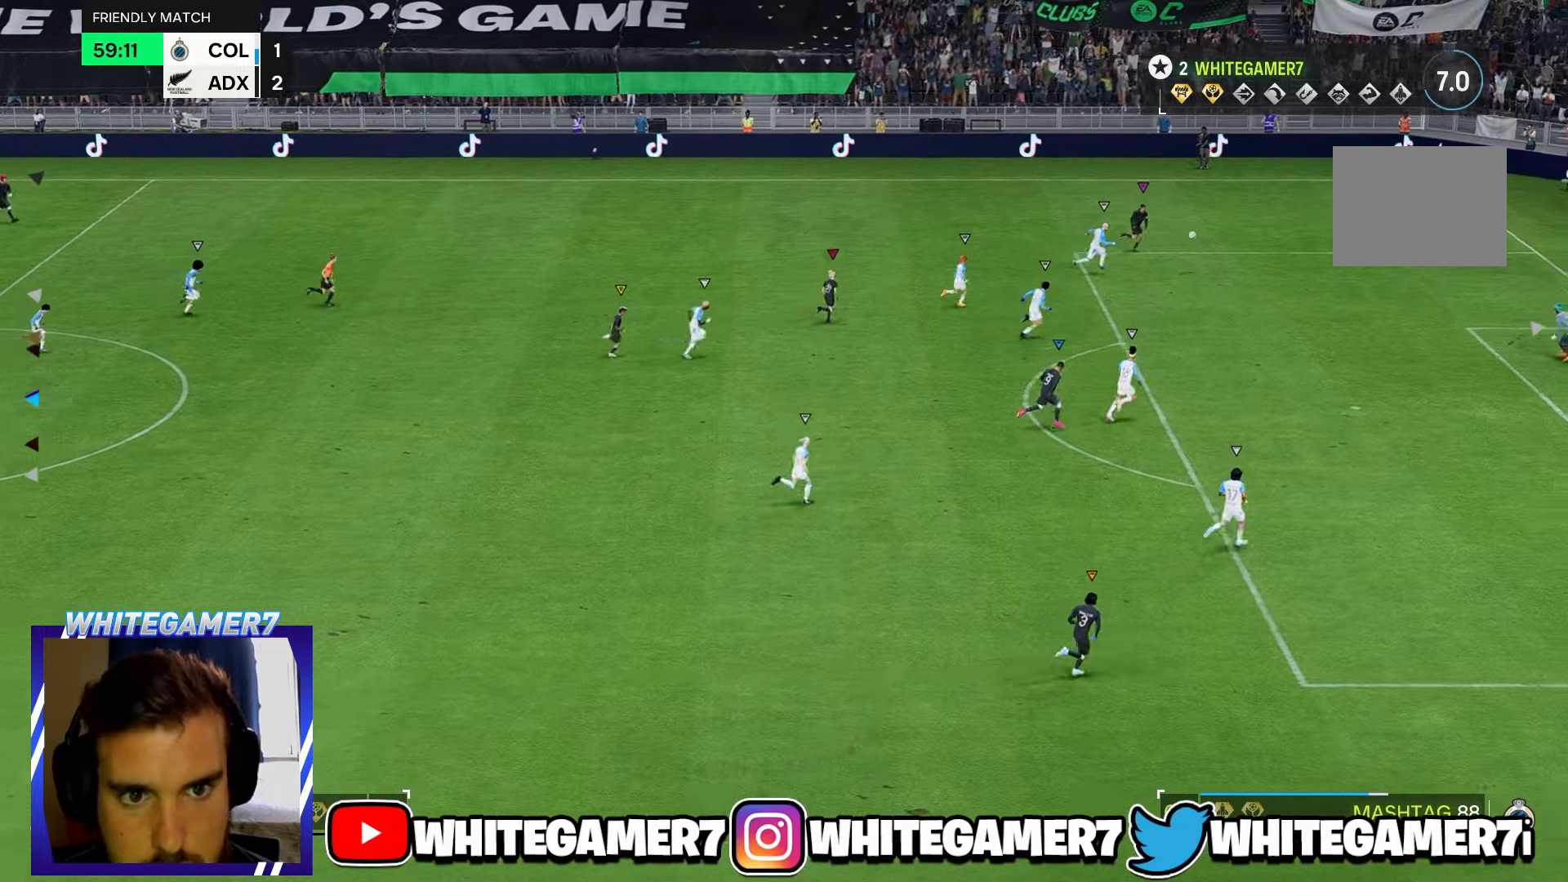
{"buttons": [], "left_stick": "right", "events": []}
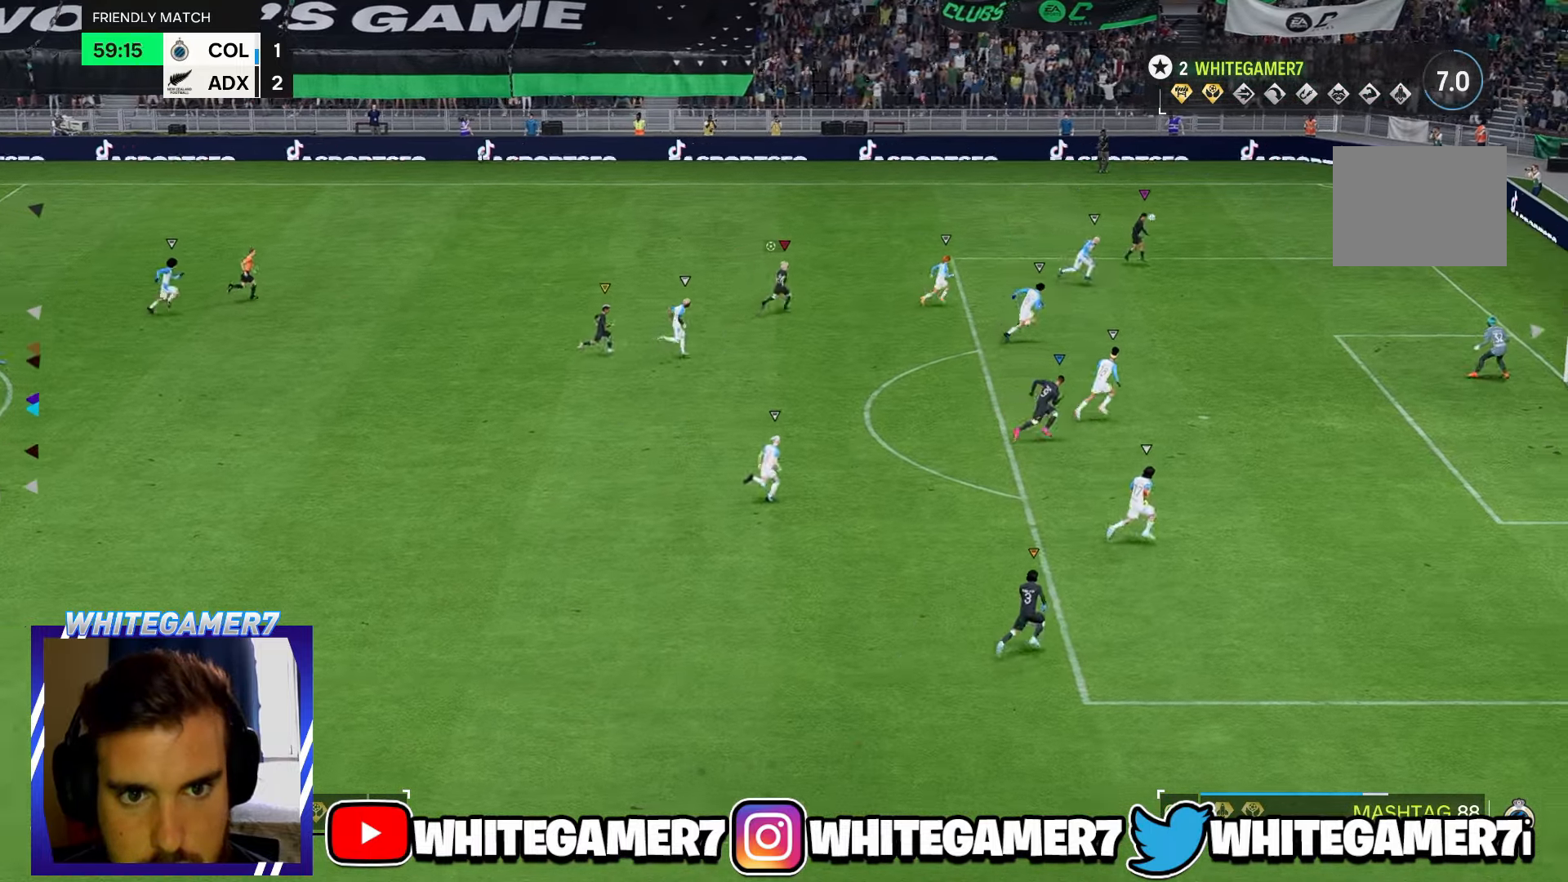
{"buttons": [], "left_stick": "right", "events": []}
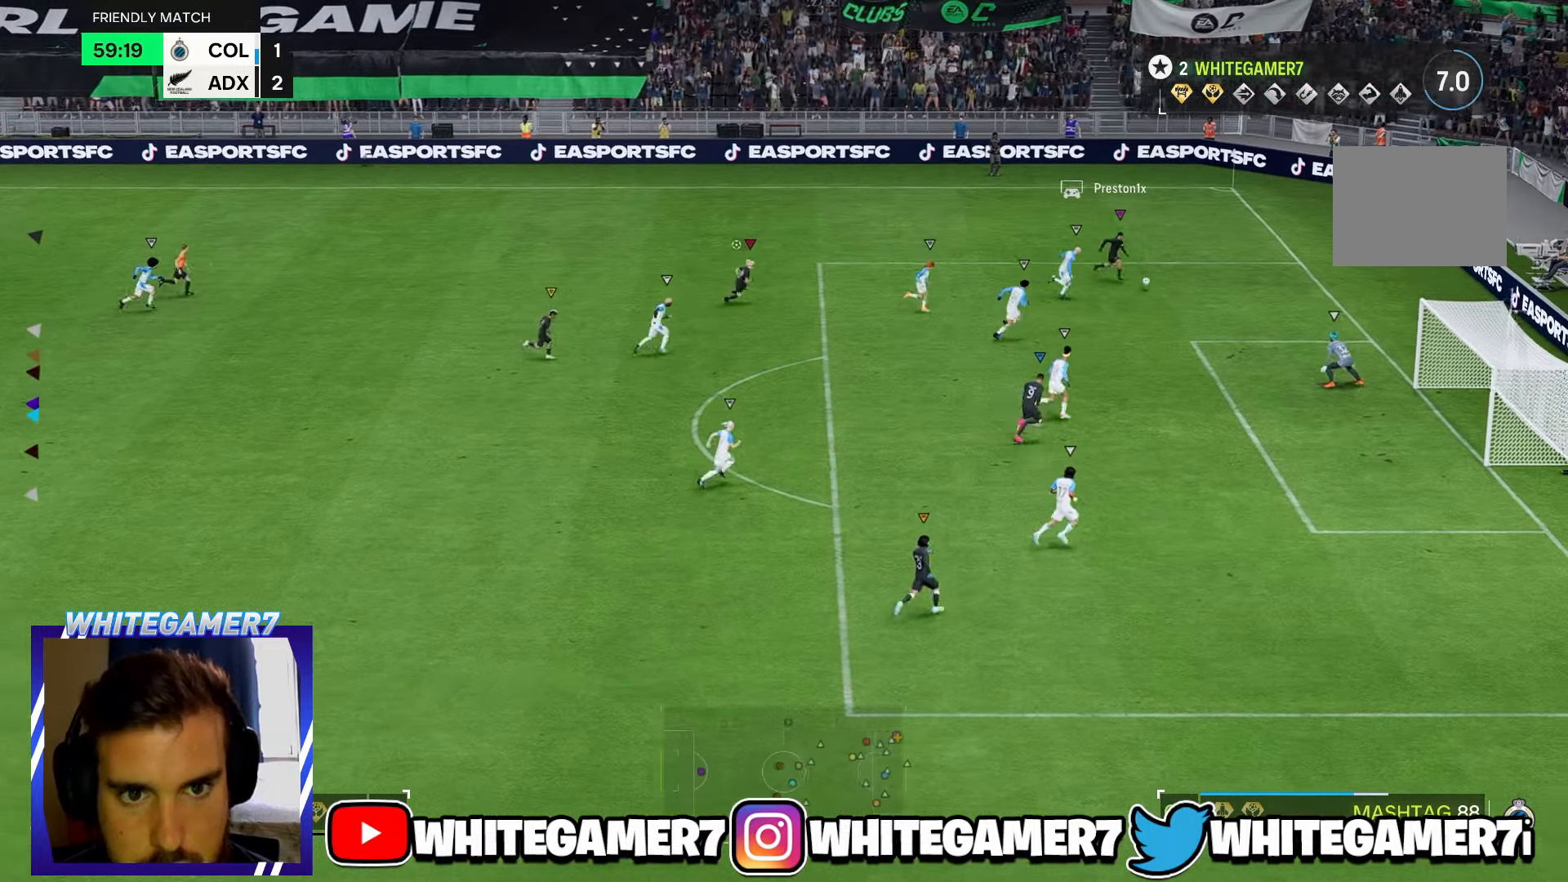
{"buttons": [], "left_stick": "right", "events": []}
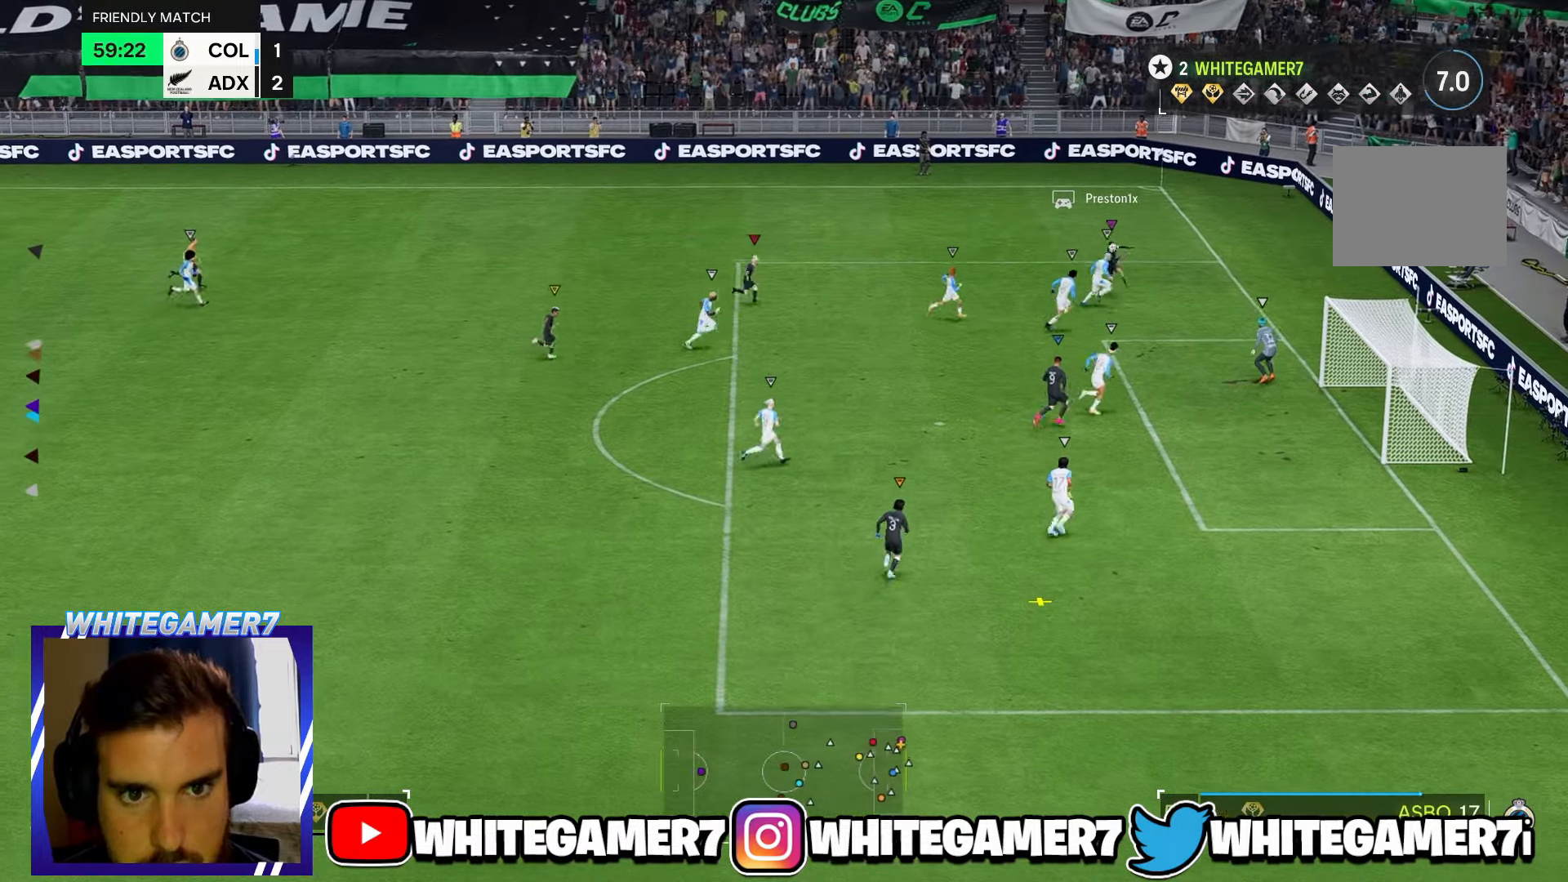
{"buttons": [], "left_stick": "center", "events": [[233, "left_stick", "center"]]}
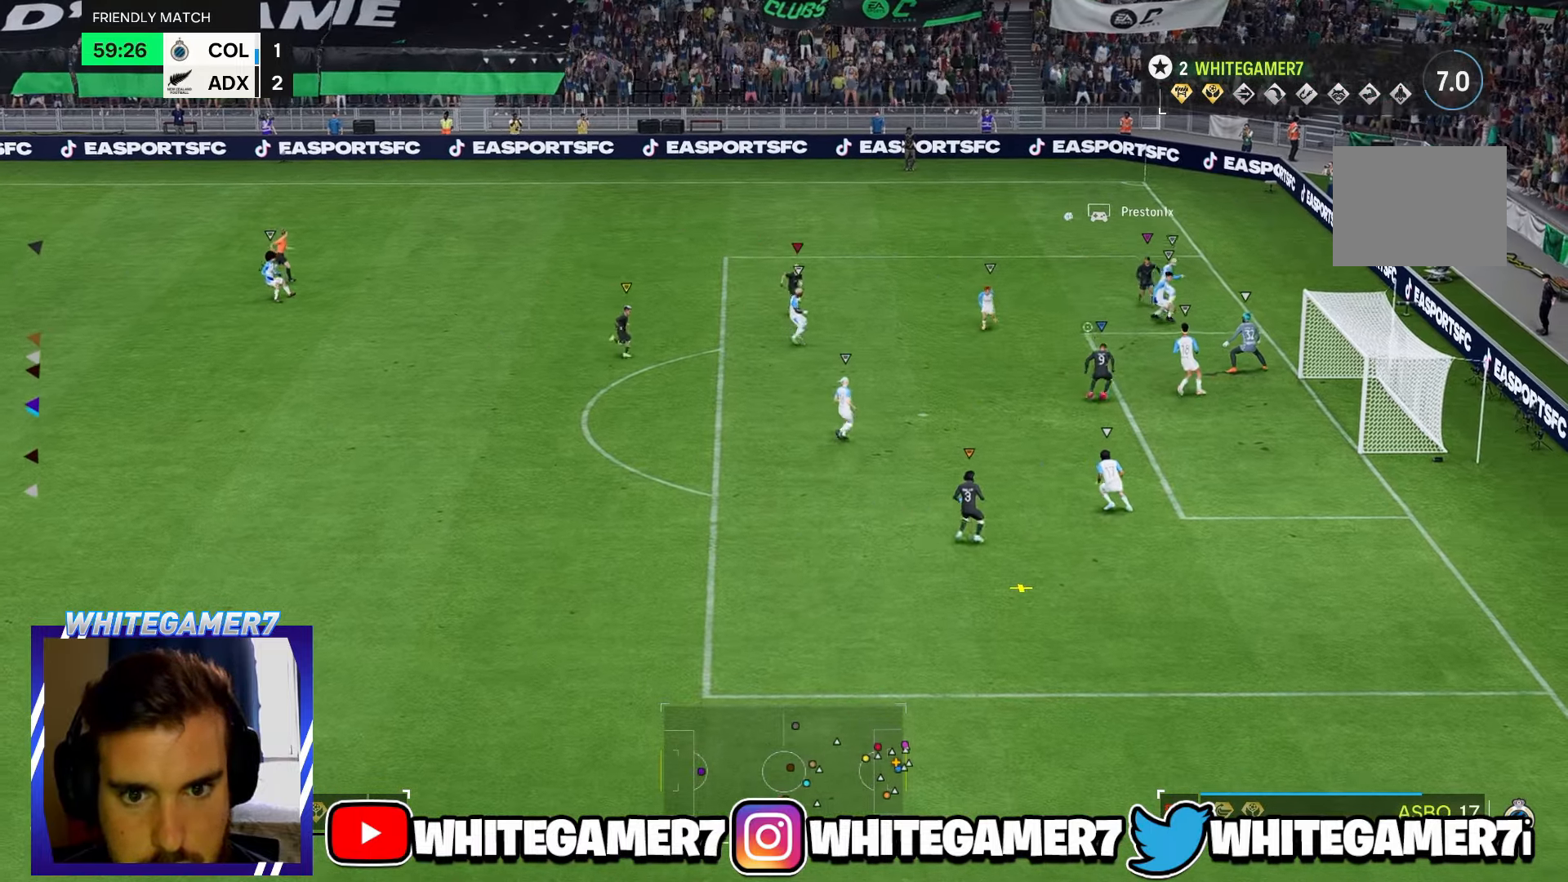
{"buttons": [], "left_stick": "right", "events": [[166, "left_stick", "up"], [466, "left_stick", "right"]]}
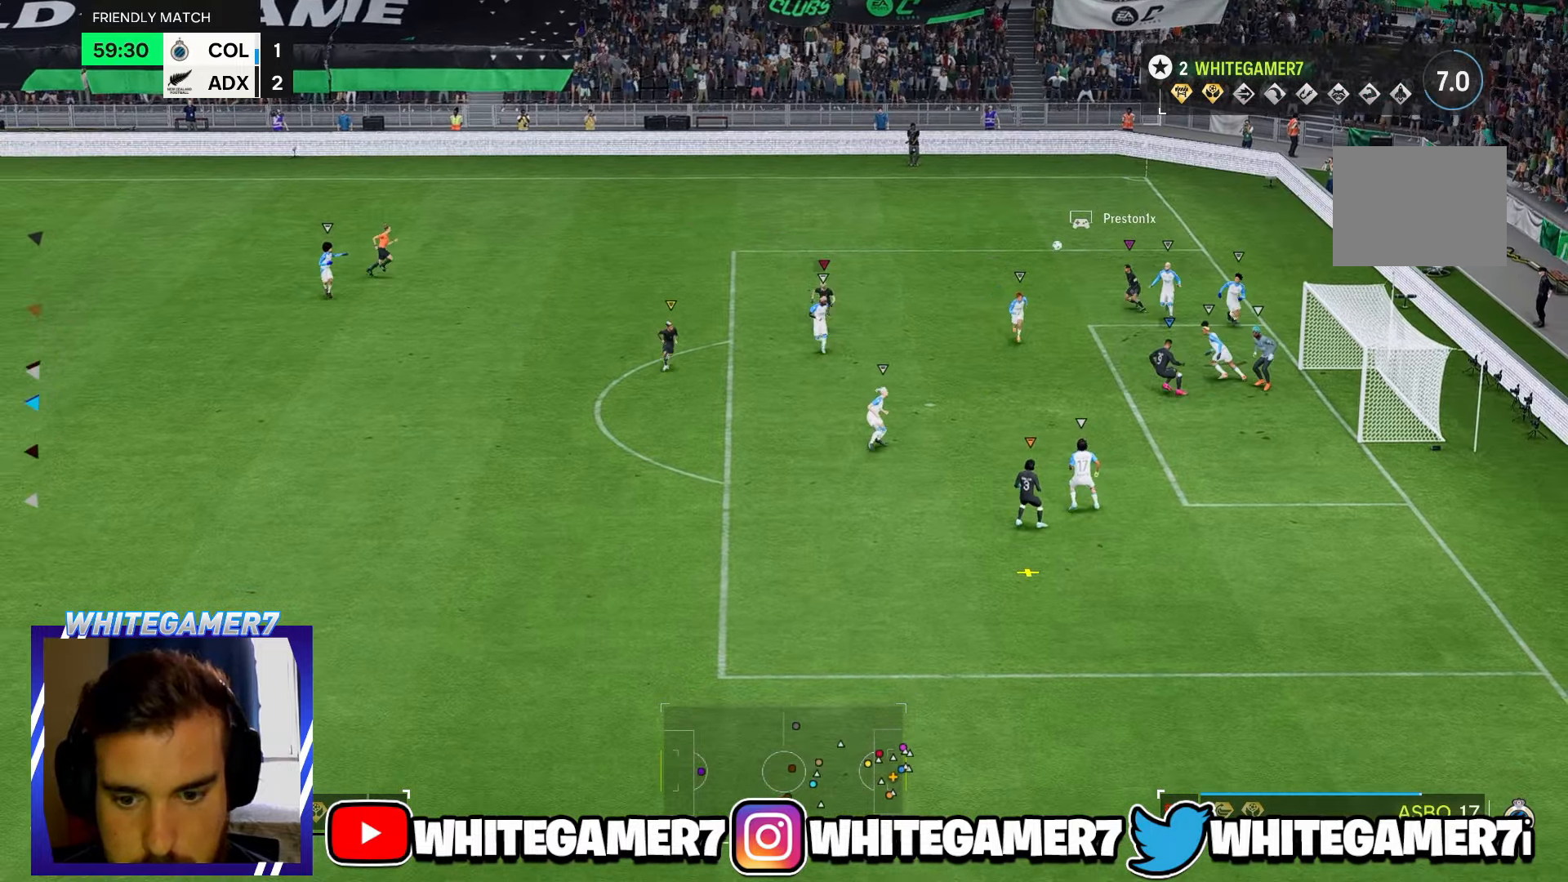
{"buttons": [], "left_stick": "up-right", "events": [[466, "left_stick", "up-right"]]}
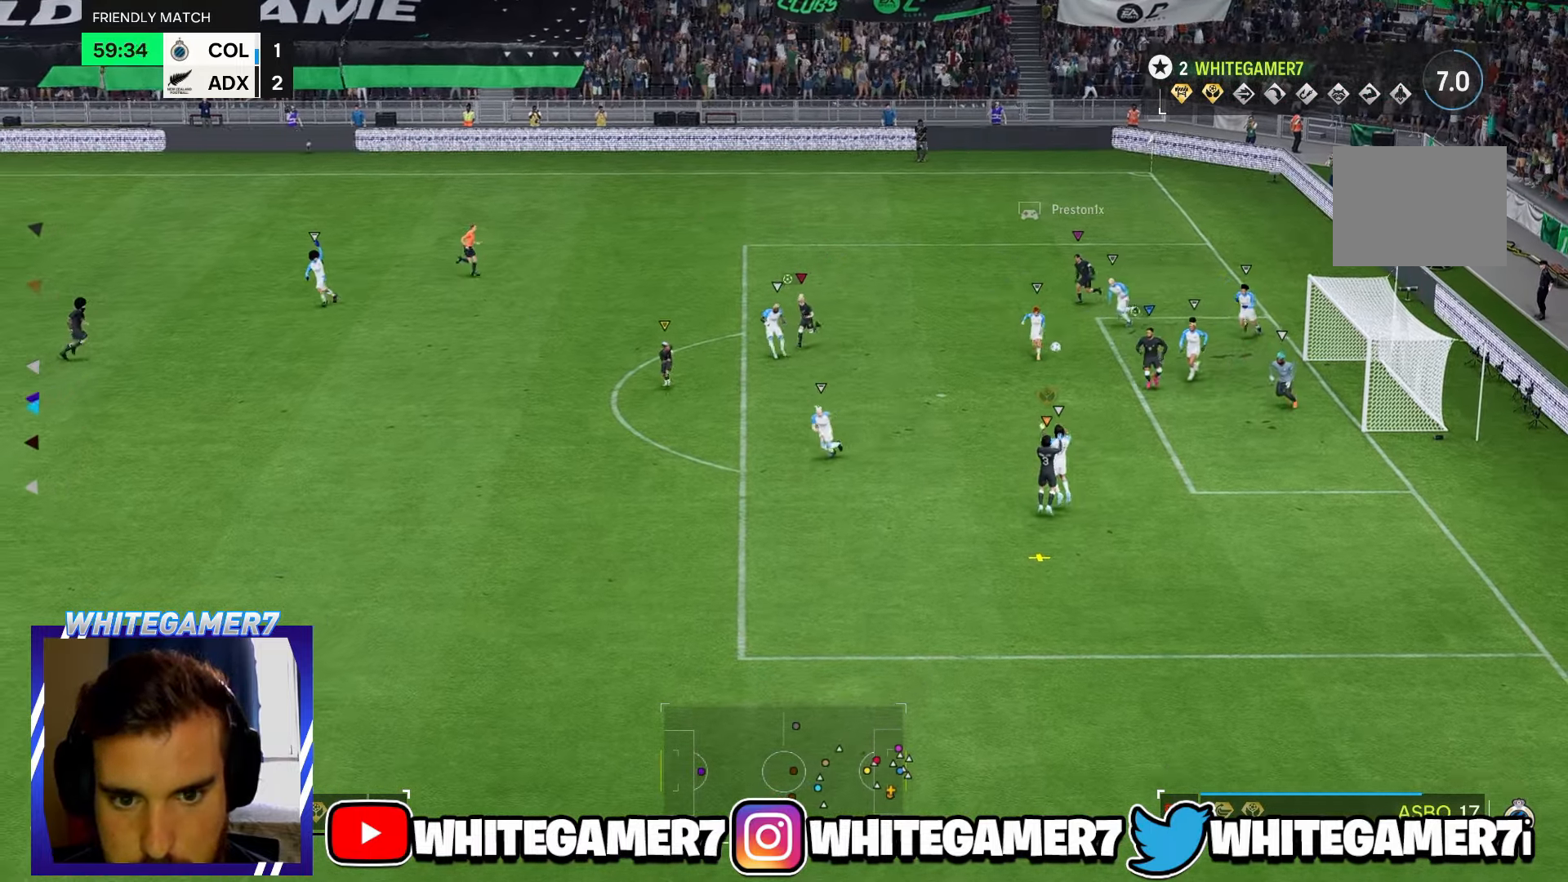
{"buttons": [], "left_stick": "up-right", "events": []}
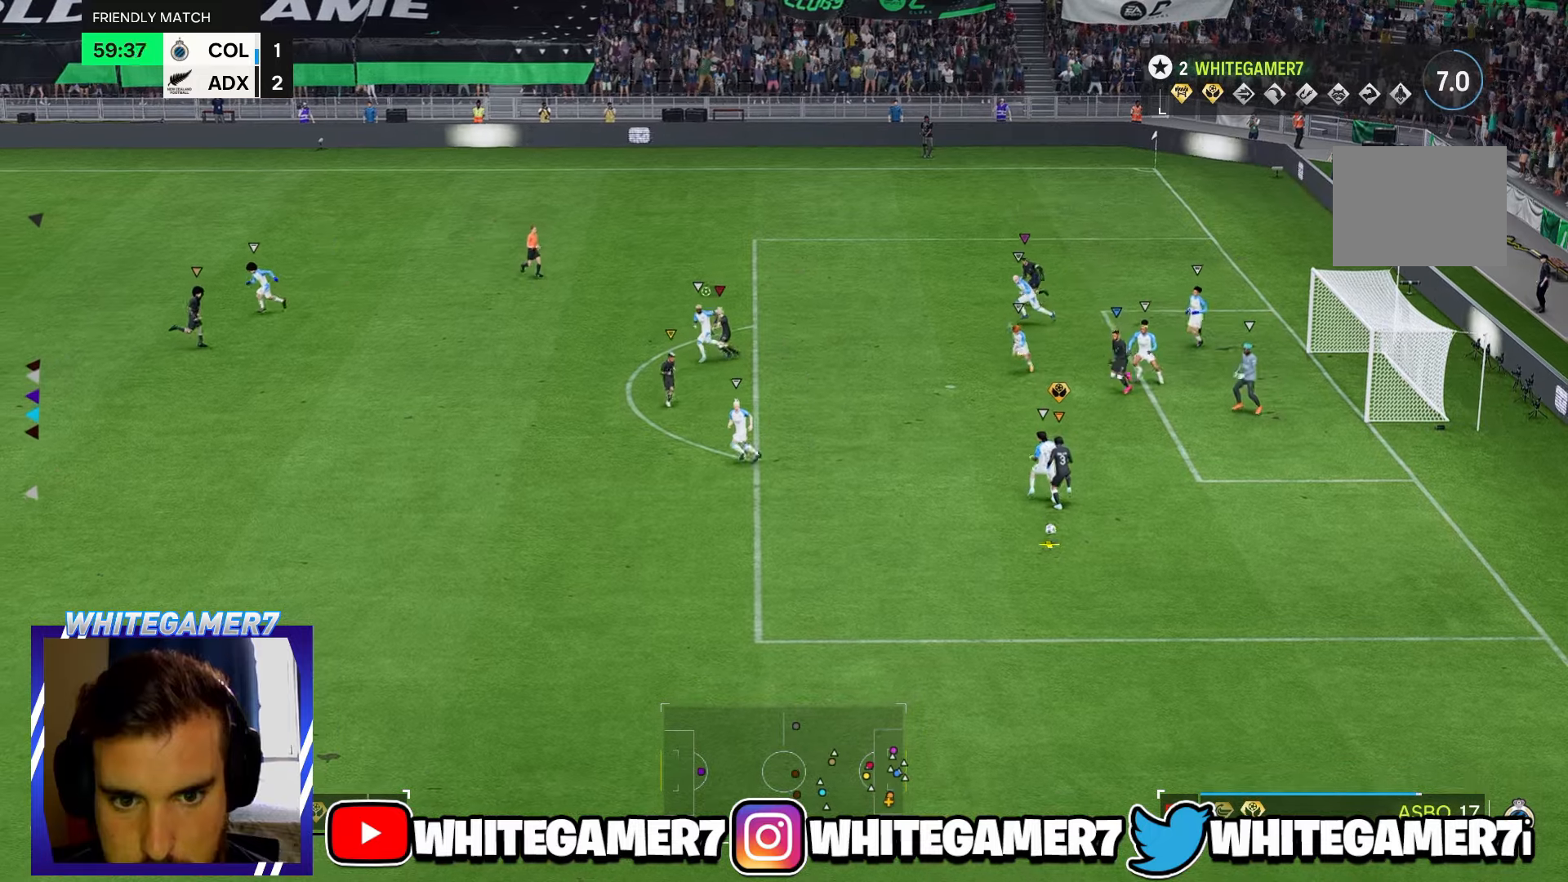
{"buttons": [], "left_stick": "down", "events": [[50, "left_stick", "down-right"], [250, "left_stick", "down"]]}
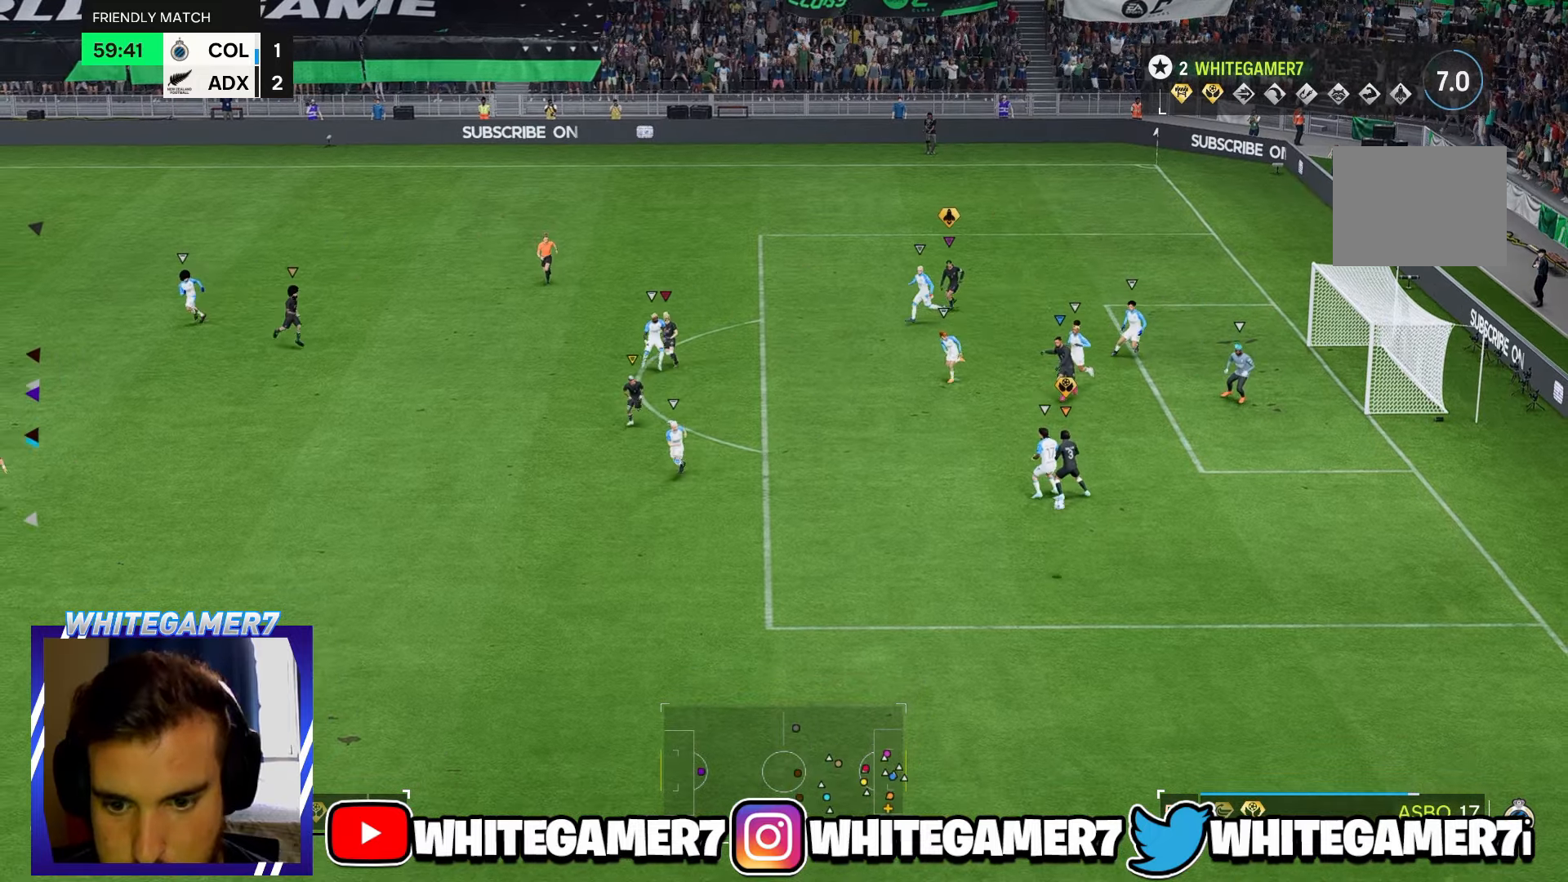
{"buttons": [], "left_stick": "down-right", "events": [[417, "left_stick", "down-right"]]}
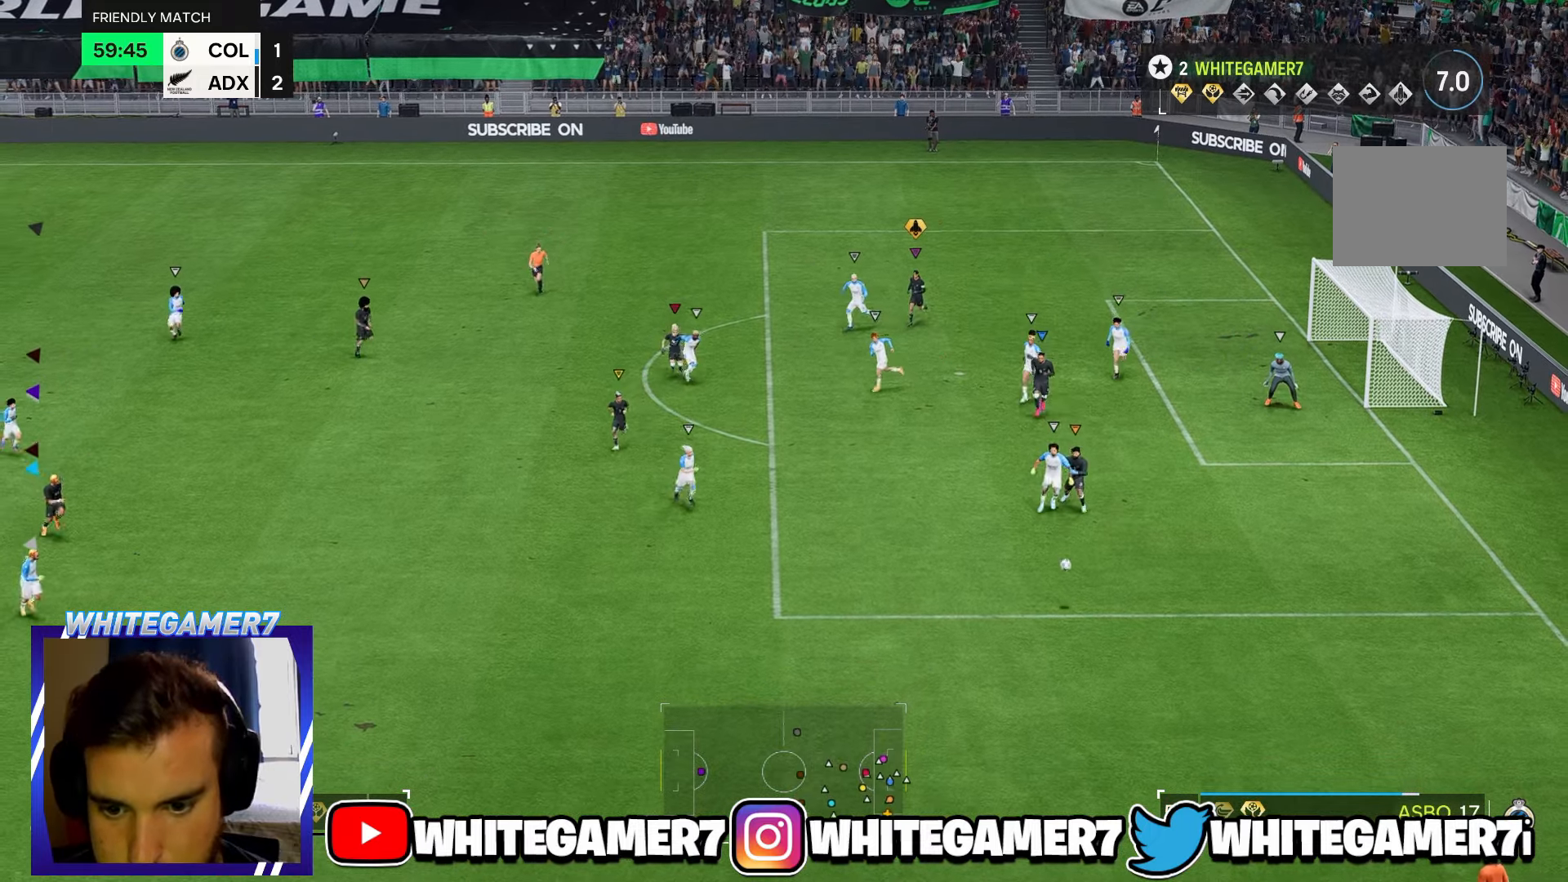
{"buttons": [], "left_stick": "down-right", "events": []}
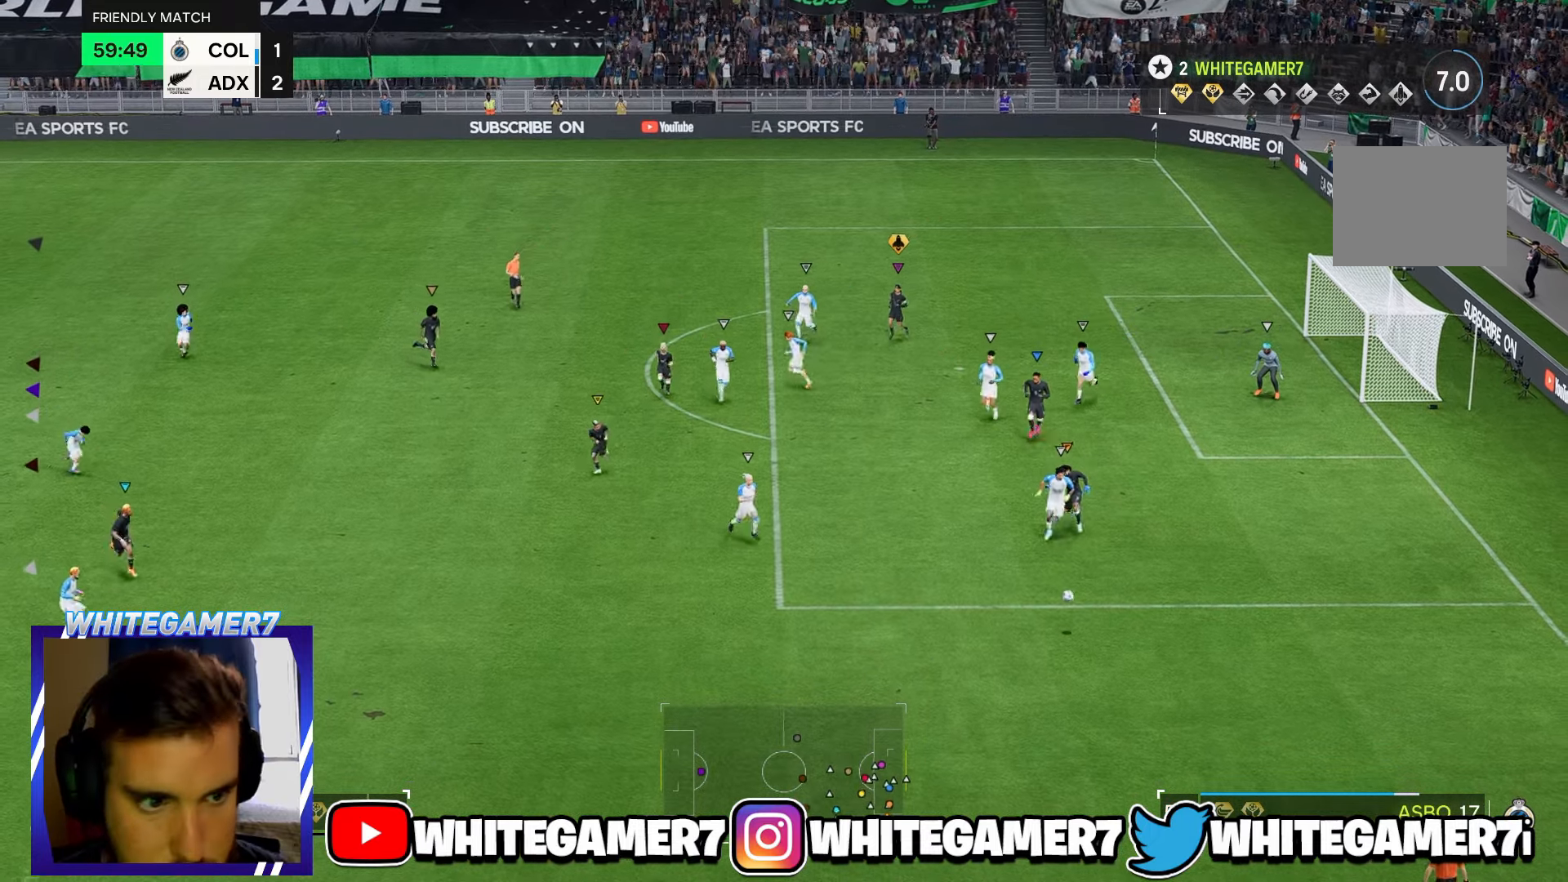
{"buttons": [], "left_stick": "down", "events": [[267, "left_stick", "center"], [467, "left_stick", "down"]]}
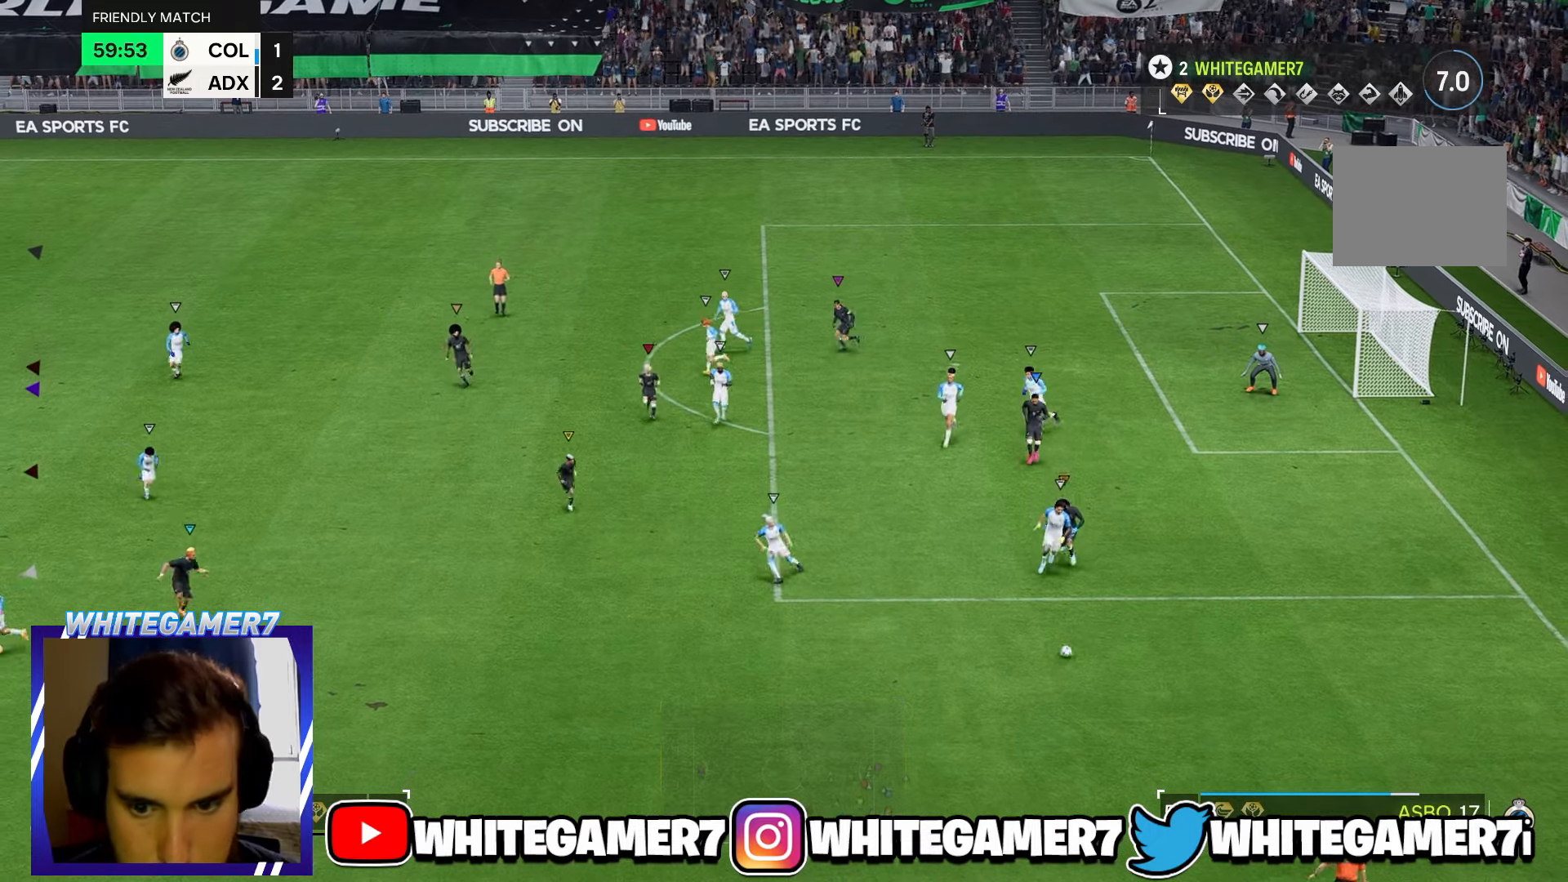
{"buttons": [], "left_stick": "down-left", "events": [[434, "left_stick", "down-left"]]}
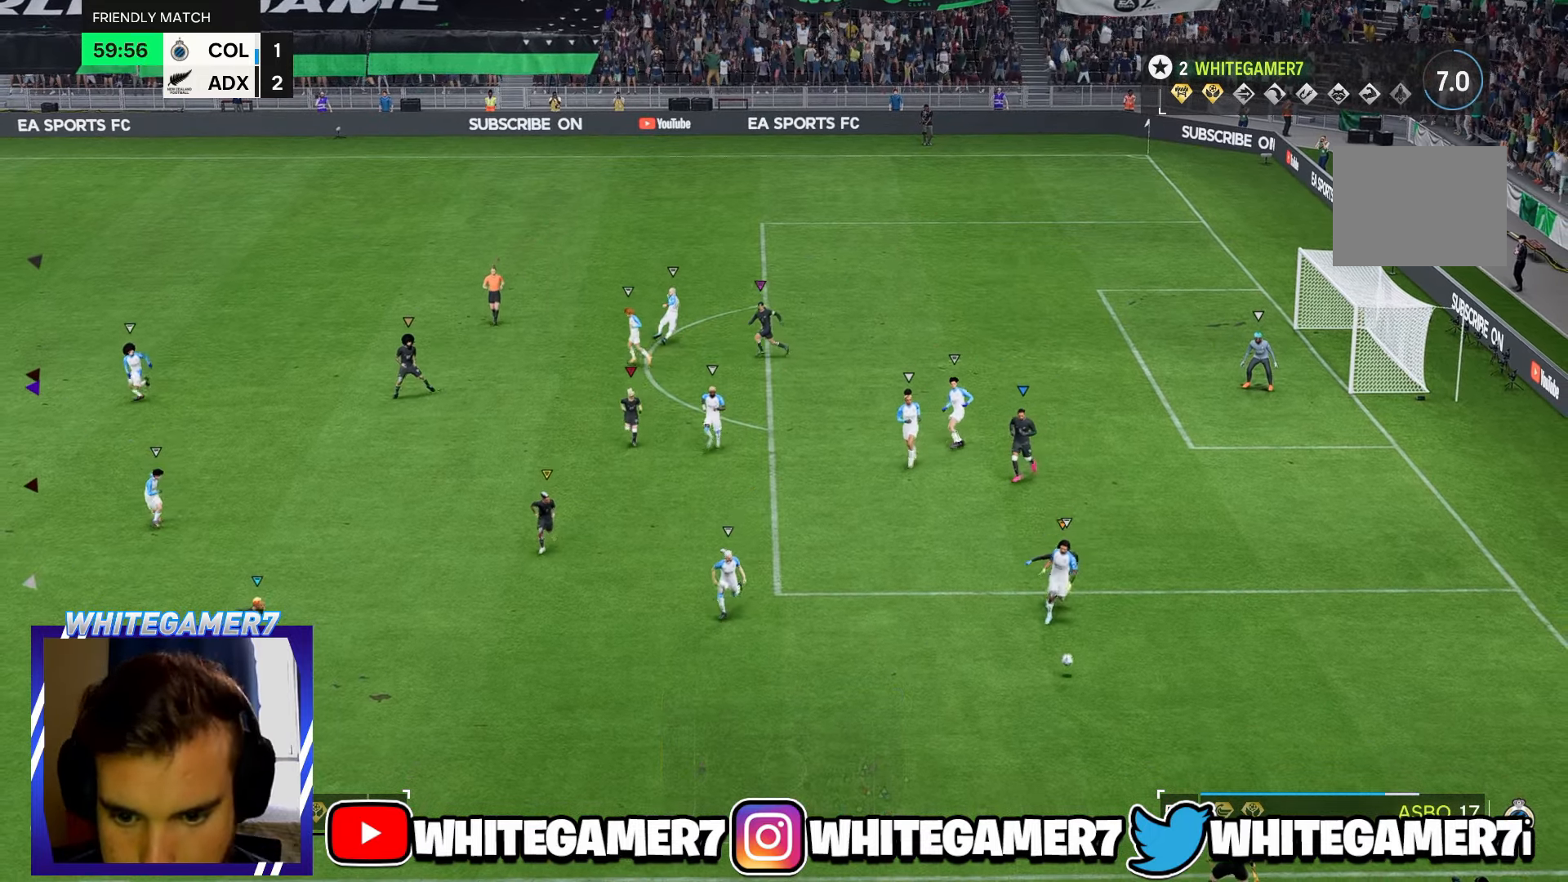
{"buttons": [], "left_stick": "left", "events": [[34, "left_stick", "up-left"], [234, "left_stick", "left"], [350, "R2", "down"], [500, "R2", "up"]]}
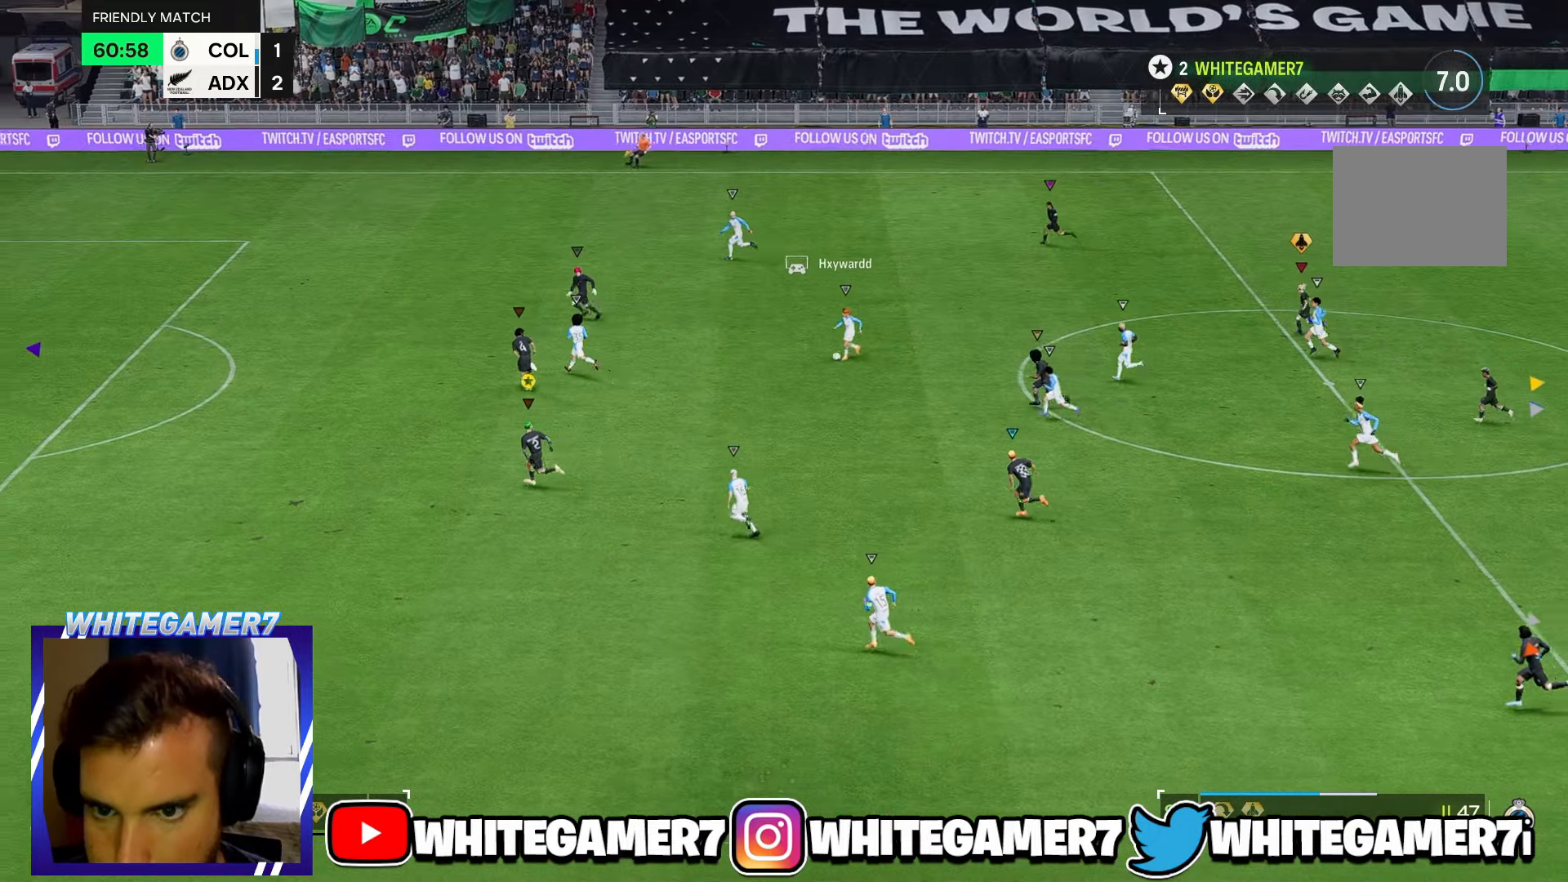
{"buttons": [], "left_stick": "left", "events": [[100, "left_stick", "down-left"], [384, "left_stick", "left"]]}
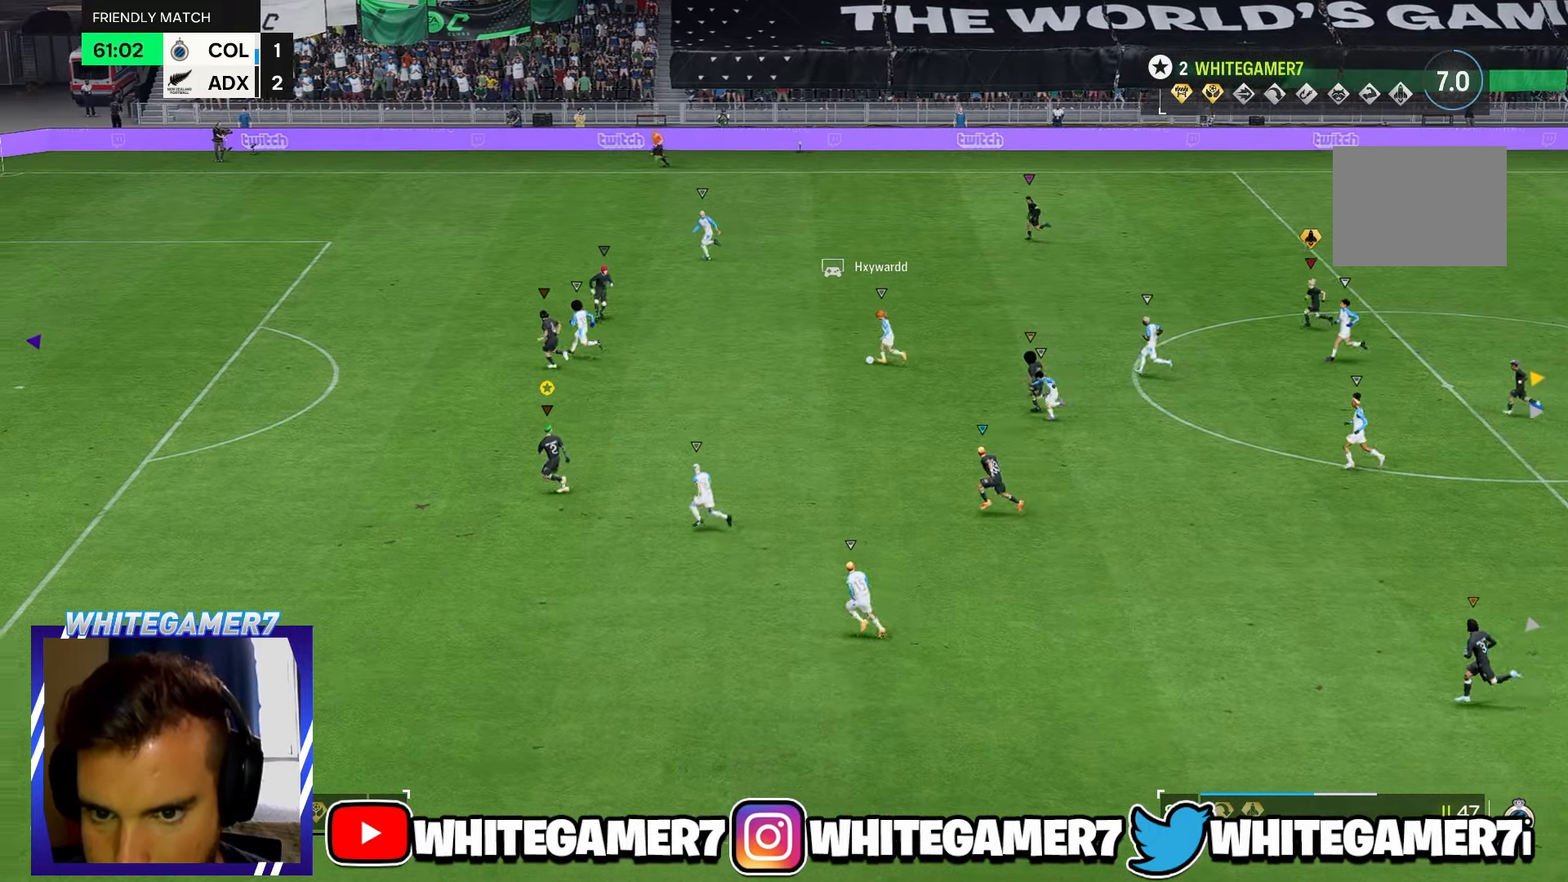
{"buttons": [], "left_stick": "up-left", "events": [[150, "left_stick", "up-left"]]}
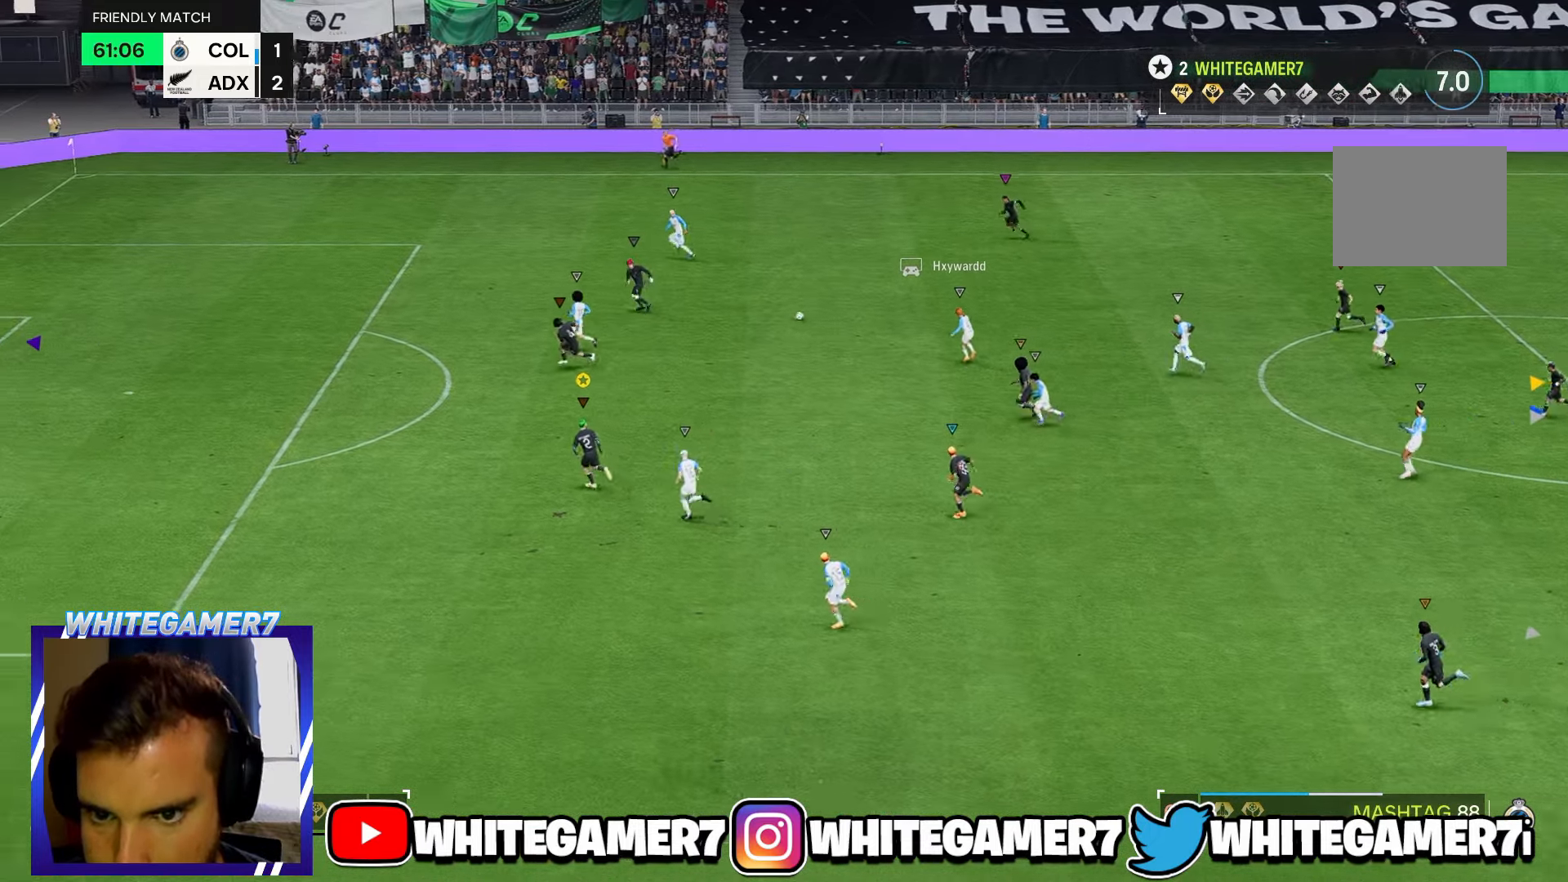
{"buttons": [], "left_stick": "up-left", "events": []}